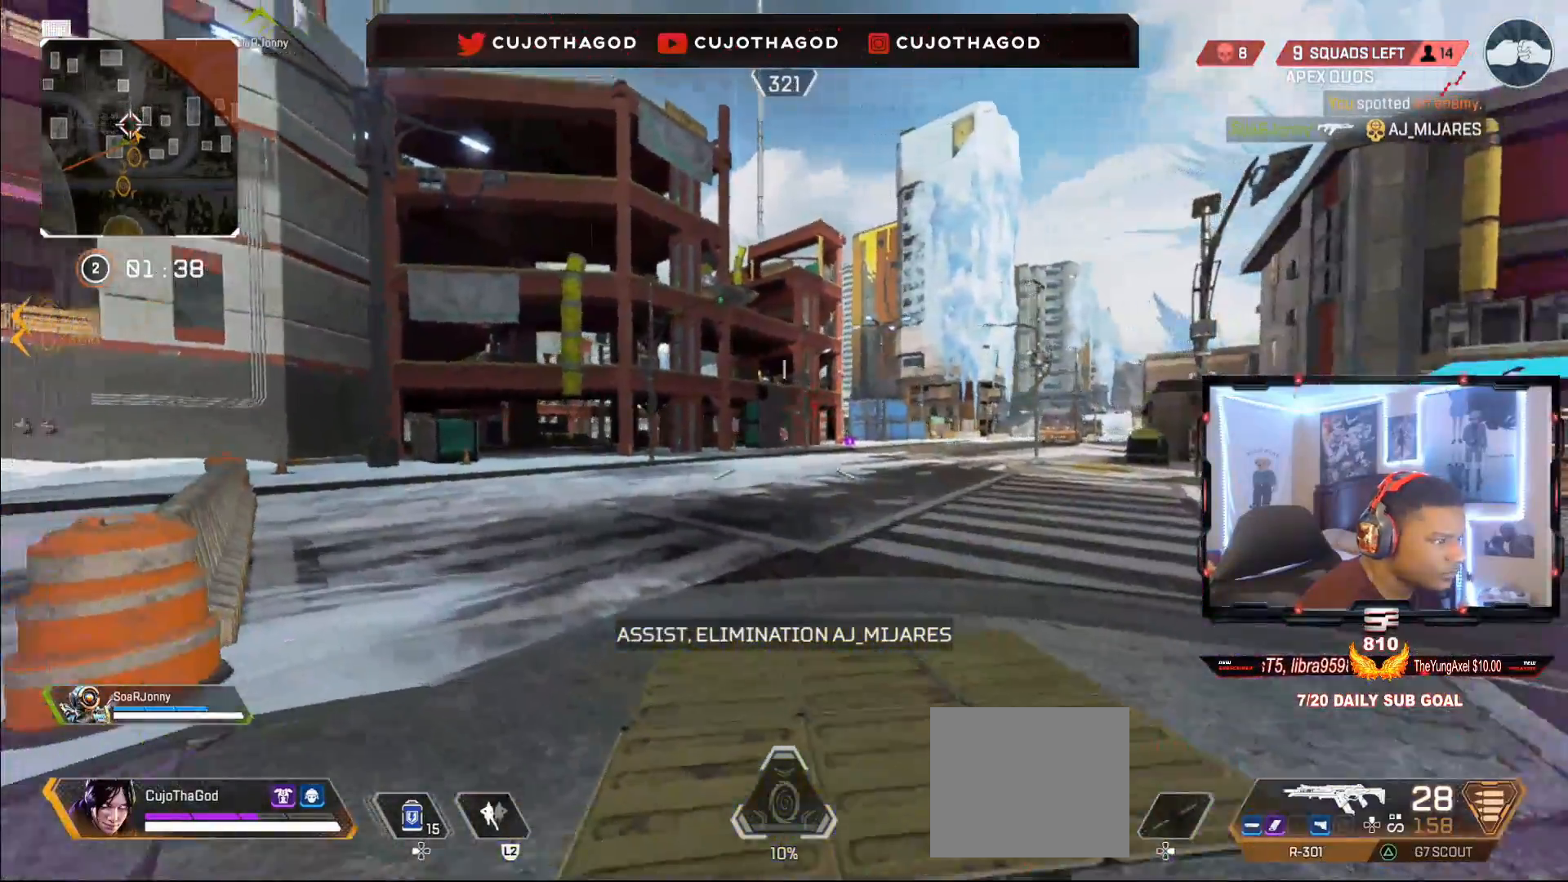
Gameplay with a controller (PlayStation layout); each line is a JSON object with the inputs held at the frame after it. "events" lists button and stick changes between this image and that frame as [ms after this image, input, new state], when the widget could be followed in between.
{"buttons": ["L1", "R1"], "left_stick": "up-left", "right_stick": "down", "events": [[117, "R1", "down"], [167, "right_stick", "right"], [233, "left_stick", "right"], [267, "right_stick", "down"], [350, "left_stick", "up"], [417, "left_stick", "up-left"]]}
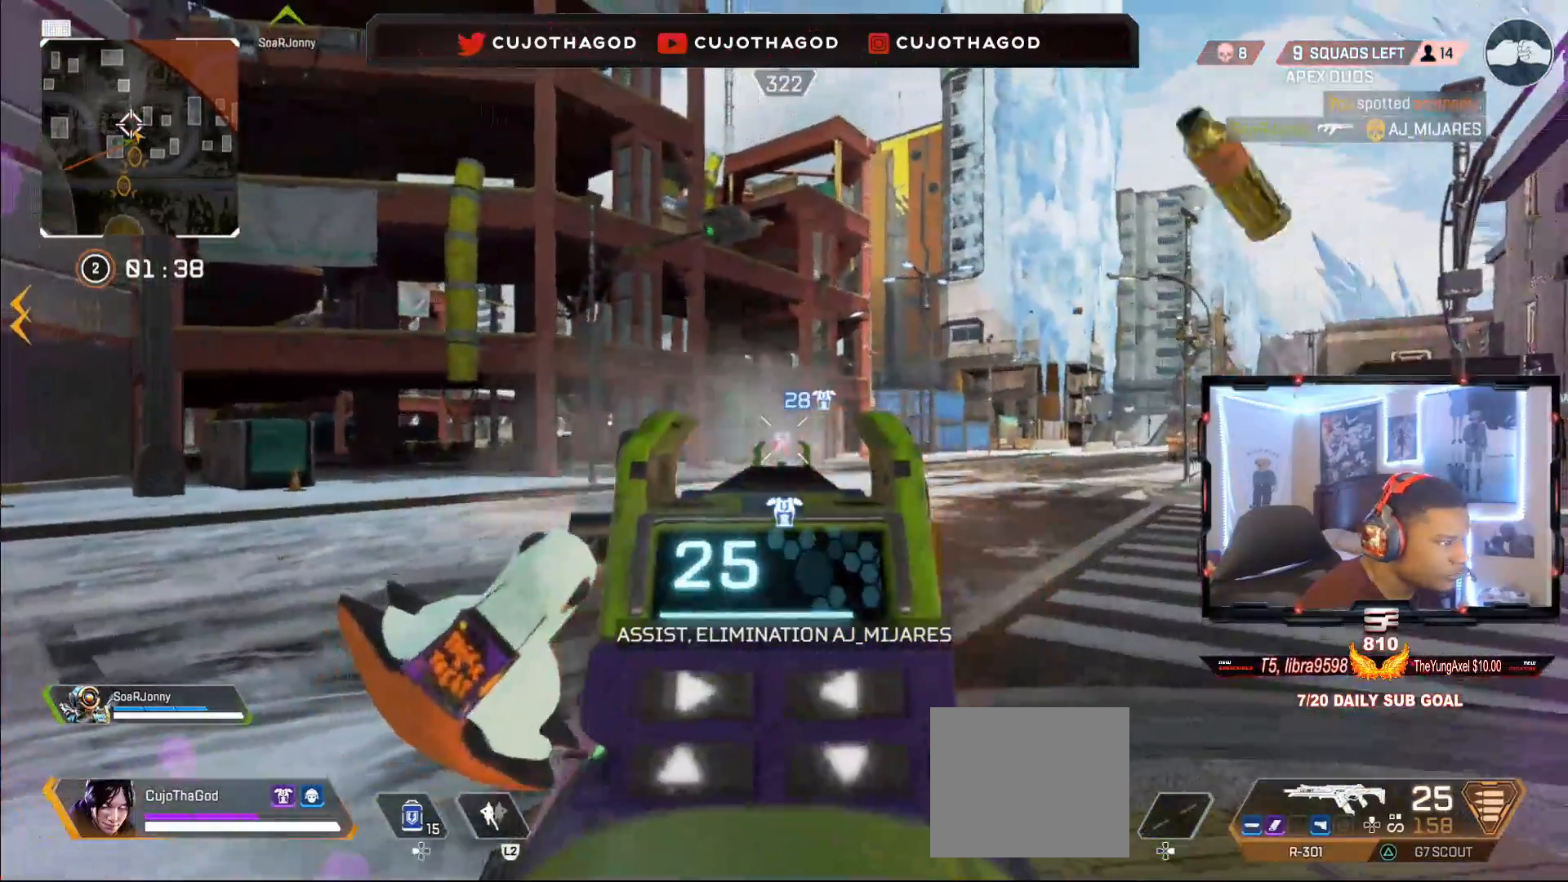
{"buttons": ["L1", "R1"], "left_stick": "up-left", "right_stick": "down", "events": [[167, "right_stick", "center"], [283, "right_stick", "right"], [400, "right_stick", "down"], [417, "left_stick", "up-right"], [500, "left_stick", "up-left"]]}
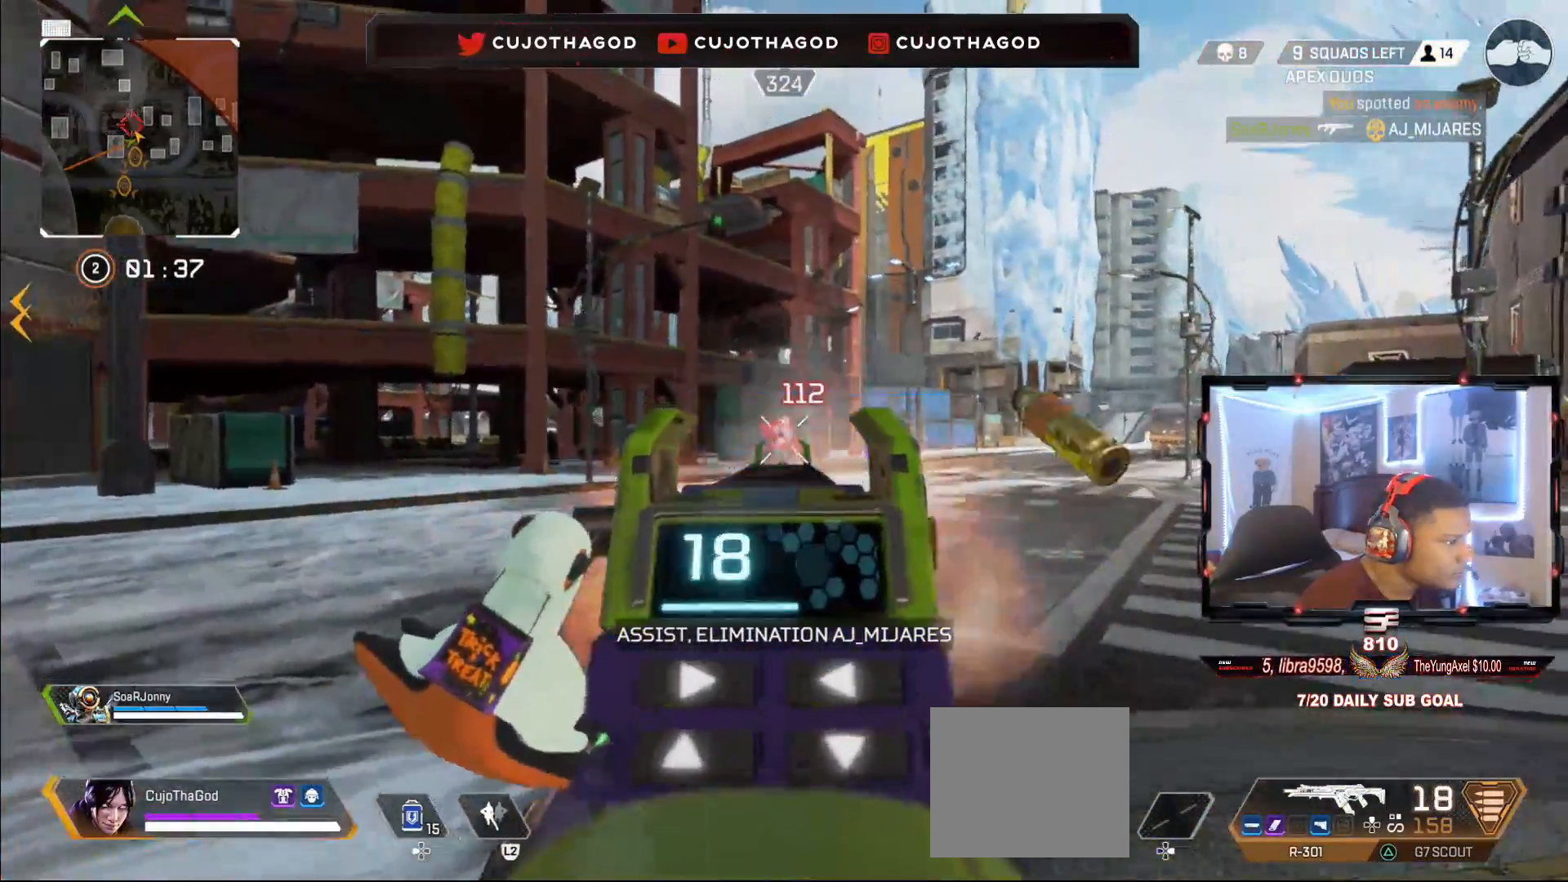
{"buttons": ["L1", "R1"], "left_stick": "right", "right_stick": "center", "events": [[17, "left_stick", "left"], [100, "right_stick", "center"], [250, "right_stick", "right"], [317, "left_stick", "right"], [433, "right_stick", "down"], [483, "right_stick", "center"]]}
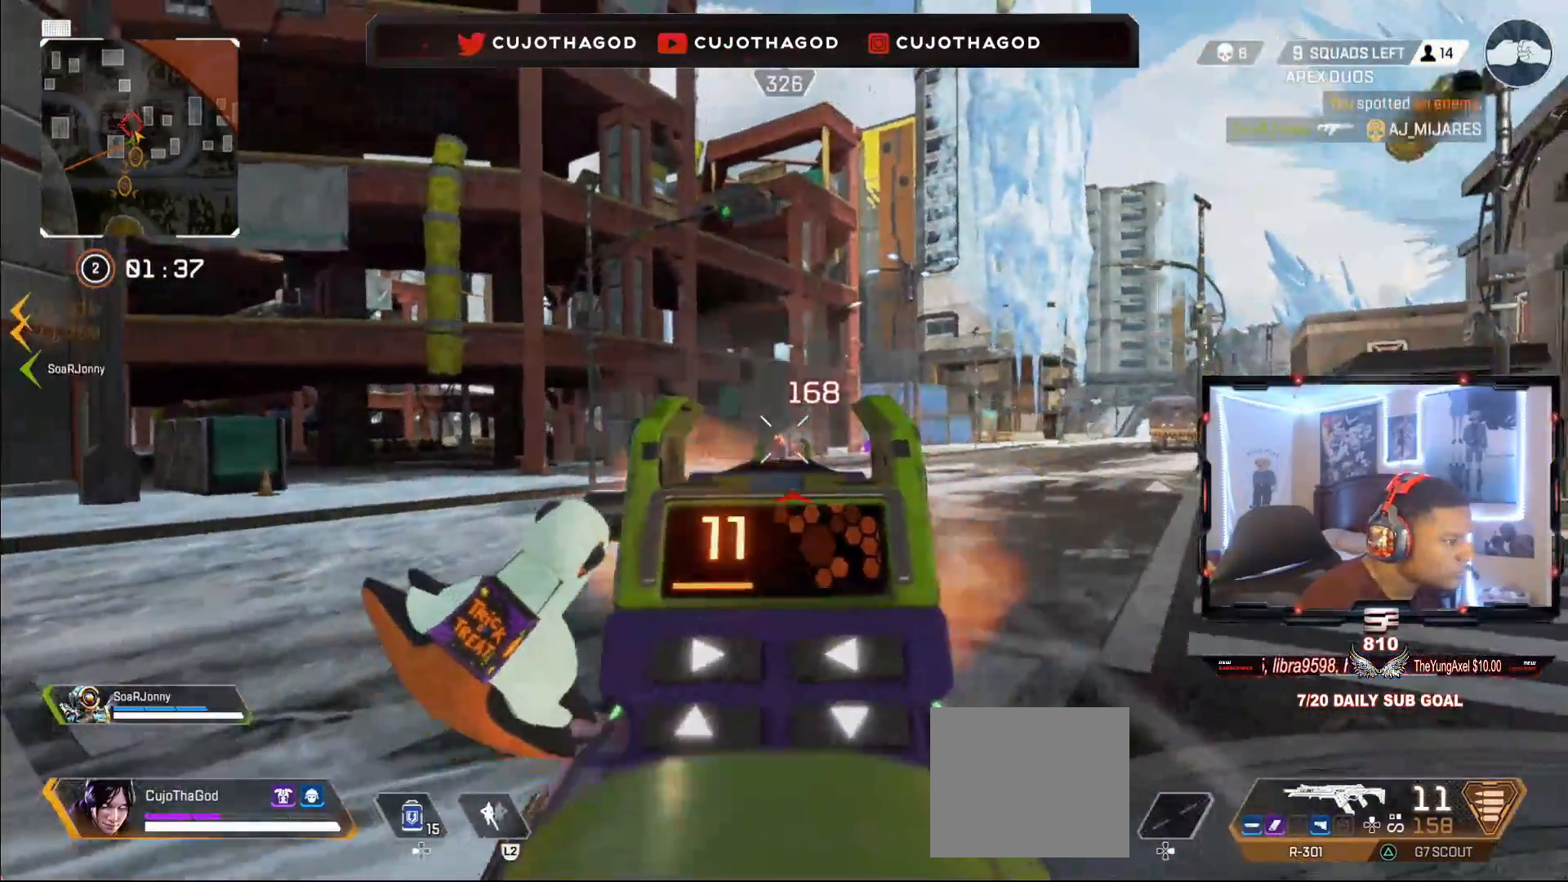
{"buttons": ["L3"], "left_stick": "up-right", "right_stick": "right", "events": [[100, "left_stick", "center"], [267, "L1", "up"], [267, "R1", "up"], [267, "left_stick", "right"], [267, "right_stick", "down-right"], [317, "left_stick", "up-right"], [367, "right_stick", "right"], [383, "L3", "down"]]}
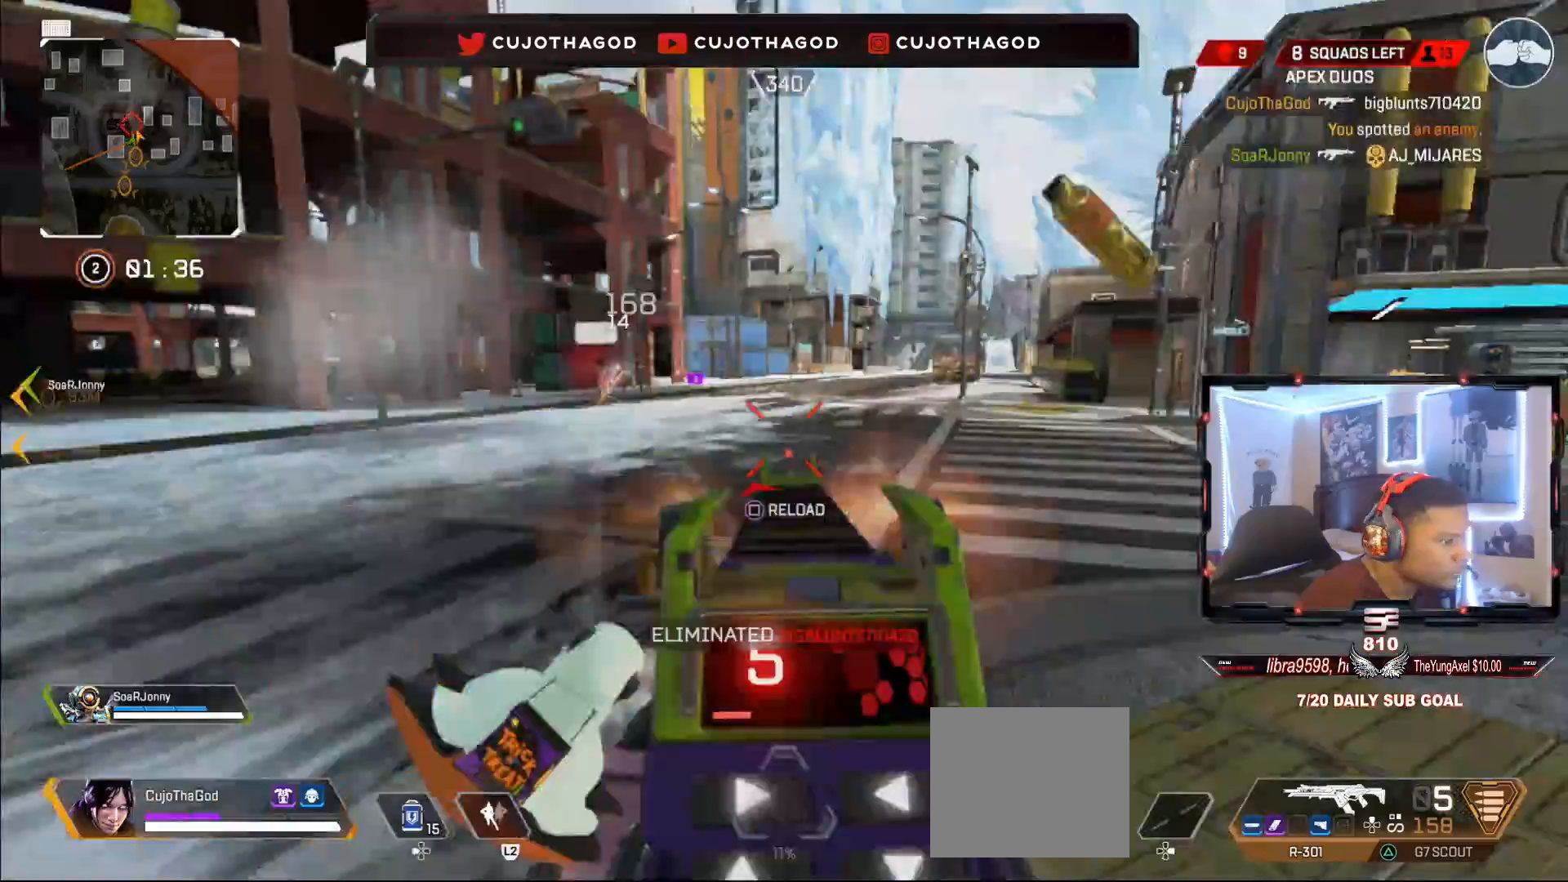
{"buttons": [], "left_stick": "up", "right_stick": "right", "events": [[17, "L3", "up"], [17, "left_stick", "up"], [33, "right_stick", "center"], [100, "L3", "down"], [100, "SQUARE", "down"], [167, "SQUARE", "up"], [250, "L3", "up"], [333, "L3", "down"], [400, "right_stick", "right"], [483, "L3", "up"]]}
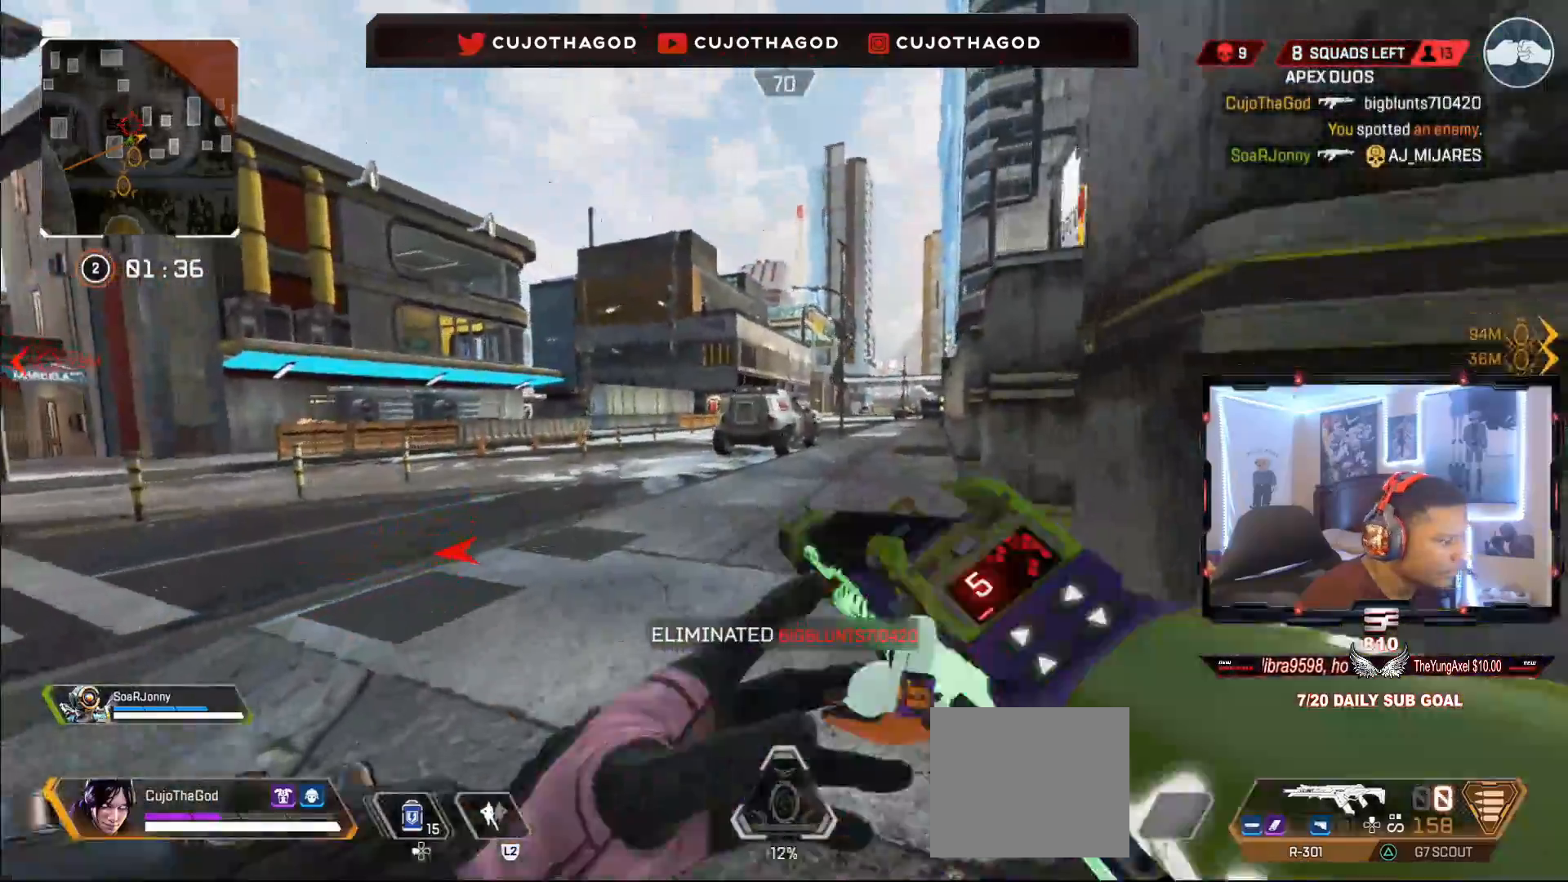
{"buttons": [], "left_stick": "up", "right_stick": "center", "events": [[50, "right_stick", "center"], [83, "L3", "down"], [217, "L3", "up"], [250, "right_stick", "right"], [317, "L3", "down"], [383, "right_stick", "center"], [483, "L3", "up"]]}
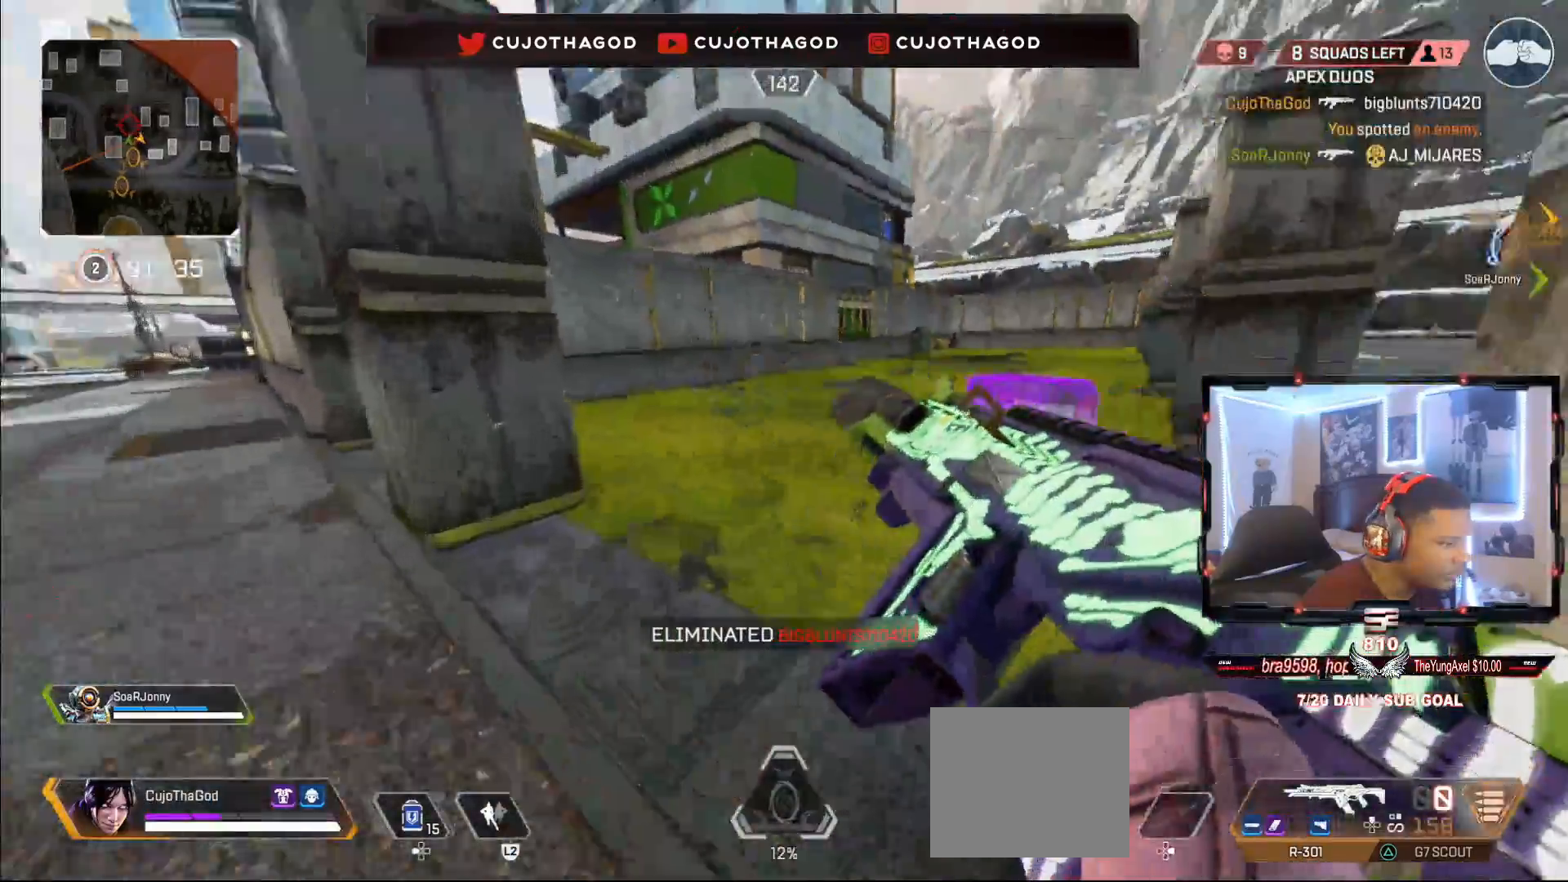
{"buttons": [], "left_stick": "up", "right_stick": "center", "events": [[183, "right_stick", "right"], [333, "right_stick", "center"]]}
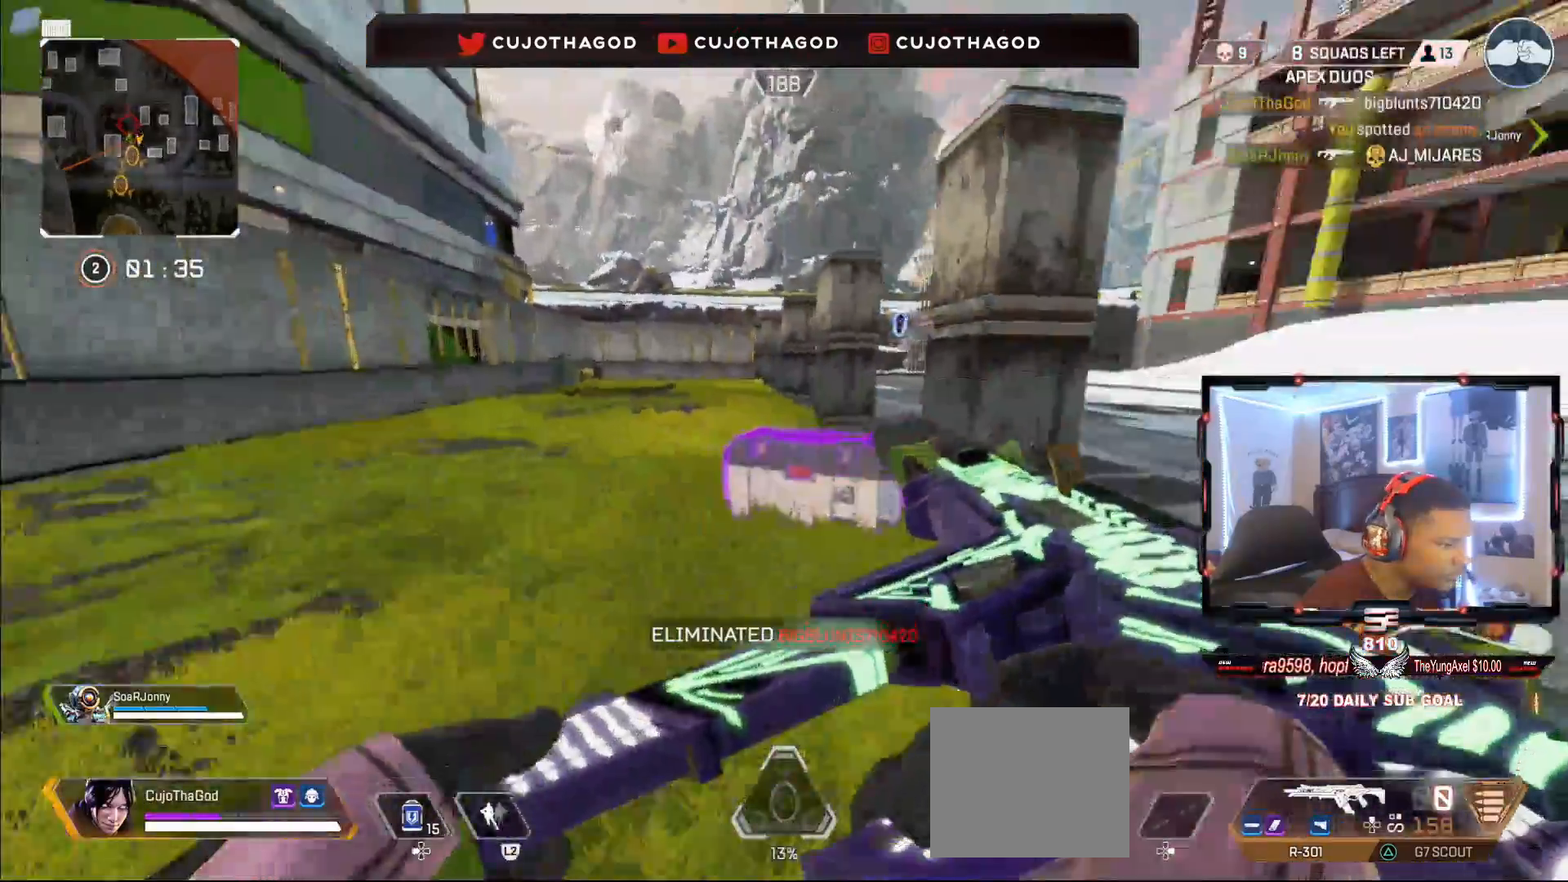
{"buttons": ["R3", "DPAD_LEFT"], "left_stick": "up", "right_stick": "center", "events": [[17, "DPAD_LEFT", "down"], [183, "right_stick", "up-right"], [300, "right_stick", "down-right"], [383, "DPAD_LEFT", "up"], [417, "right_stick", "center"], [483, "DPAD_LEFT", "down"], [483, "R3", "down"]]}
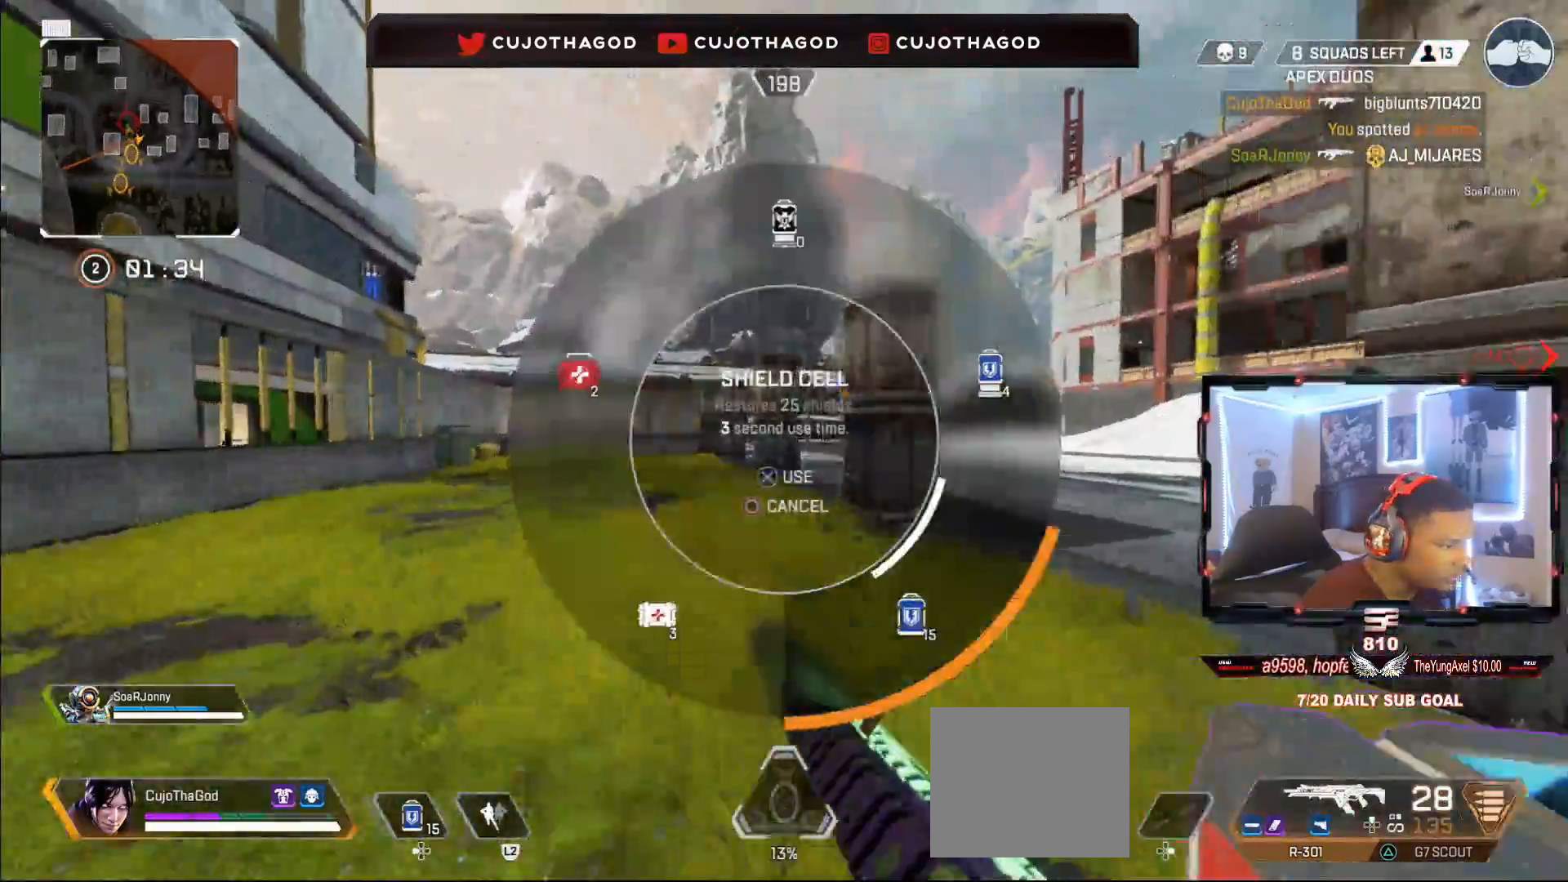
{"buttons": [], "left_stick": "right", "right_stick": "down-right", "events": [[133, "DPAD_LEFT", "up"], [133, "R3", "up"], [133, "right_stick", "up"], [183, "right_stick", "center"], [250, "CROSS", "down"], [250, "left_stick", "center"], [350, "CROSS", "up"], [417, "left_stick", "right"], [483, "right_stick", "down-right"]]}
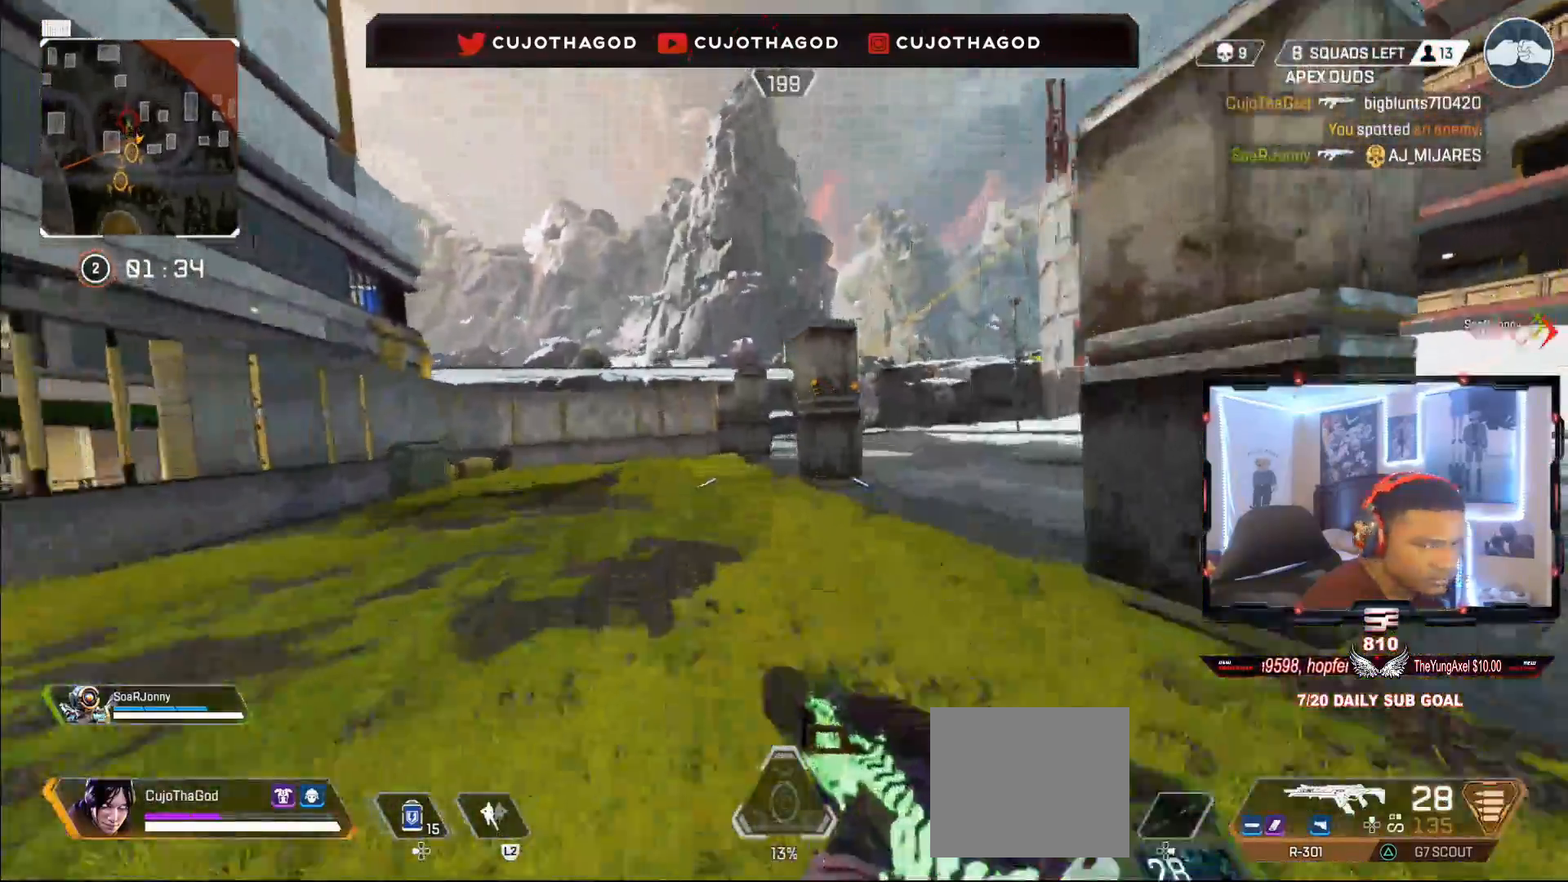
{"buttons": [], "left_stick": "up", "right_stick": "center", "events": [[83, "right_stick", "right"], [133, "left_stick", "up-right"], [233, "left_stick", "center"], [267, "R3", "down"], [350, "R3", "up"], [383, "right_stick", "up-left"], [417, "left_stick", "up"], [433, "right_stick", "center"]]}
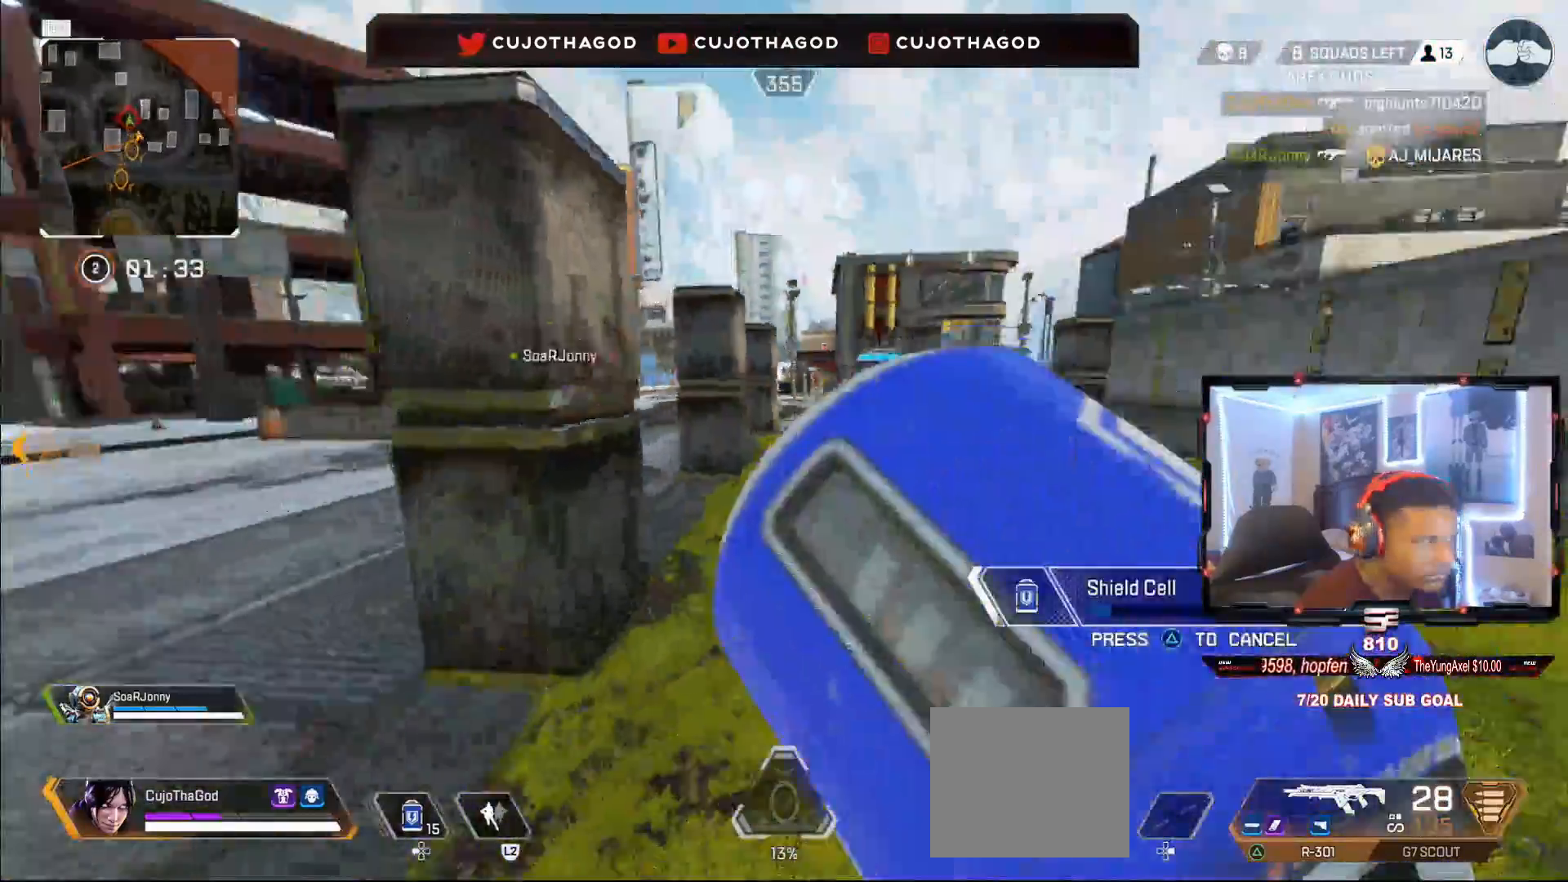
{"buttons": [], "left_stick": "up", "right_stick": "center", "events": [[83, "R3", "down"], [183, "right_stick", "left"], [200, "R3", "up"], [283, "right_stick", "center"]]}
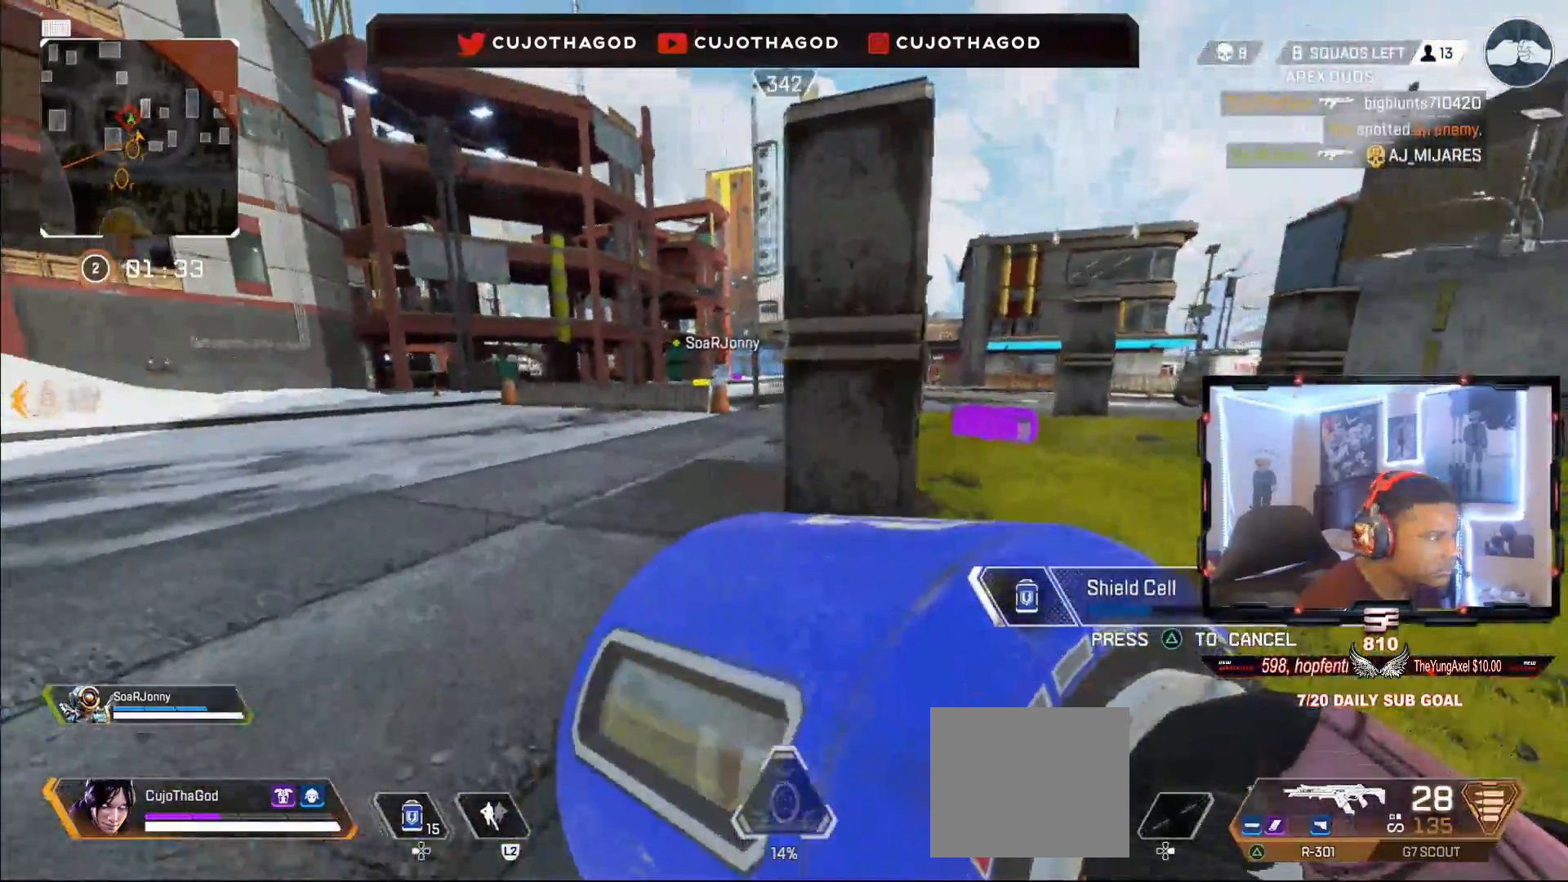
{"buttons": [], "left_stick": "up-right", "right_stick": "center", "events": [[383, "left_stick", "up-right"]]}
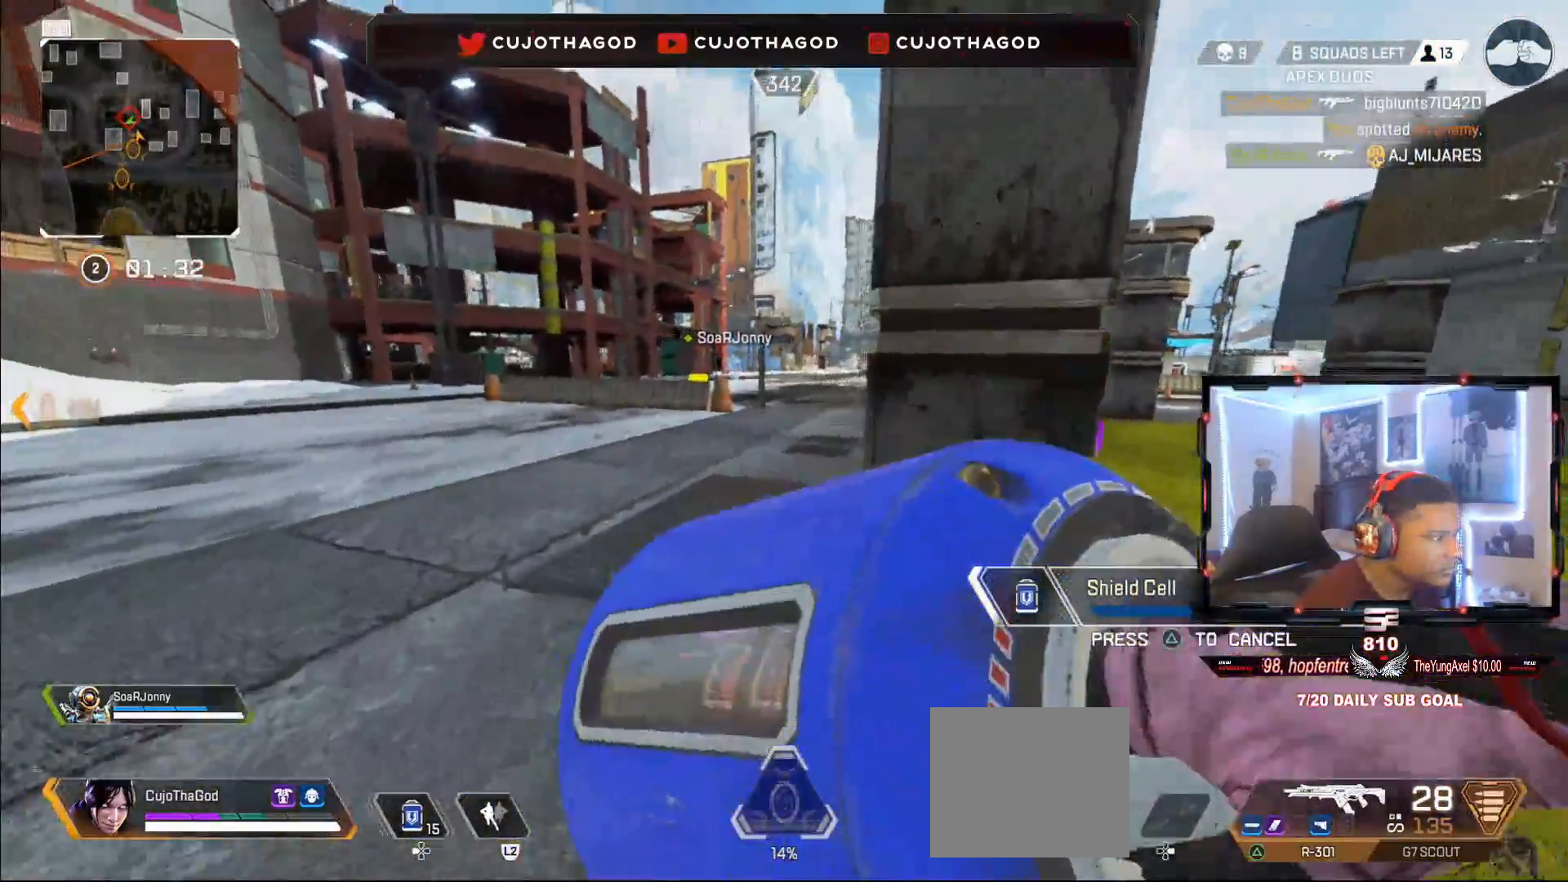
{"buttons": ["R3"], "left_stick": "up-right", "right_stick": "center", "events": [[250, "R3", "down"], [333, "R3", "up"], [450, "R3", "down"]]}
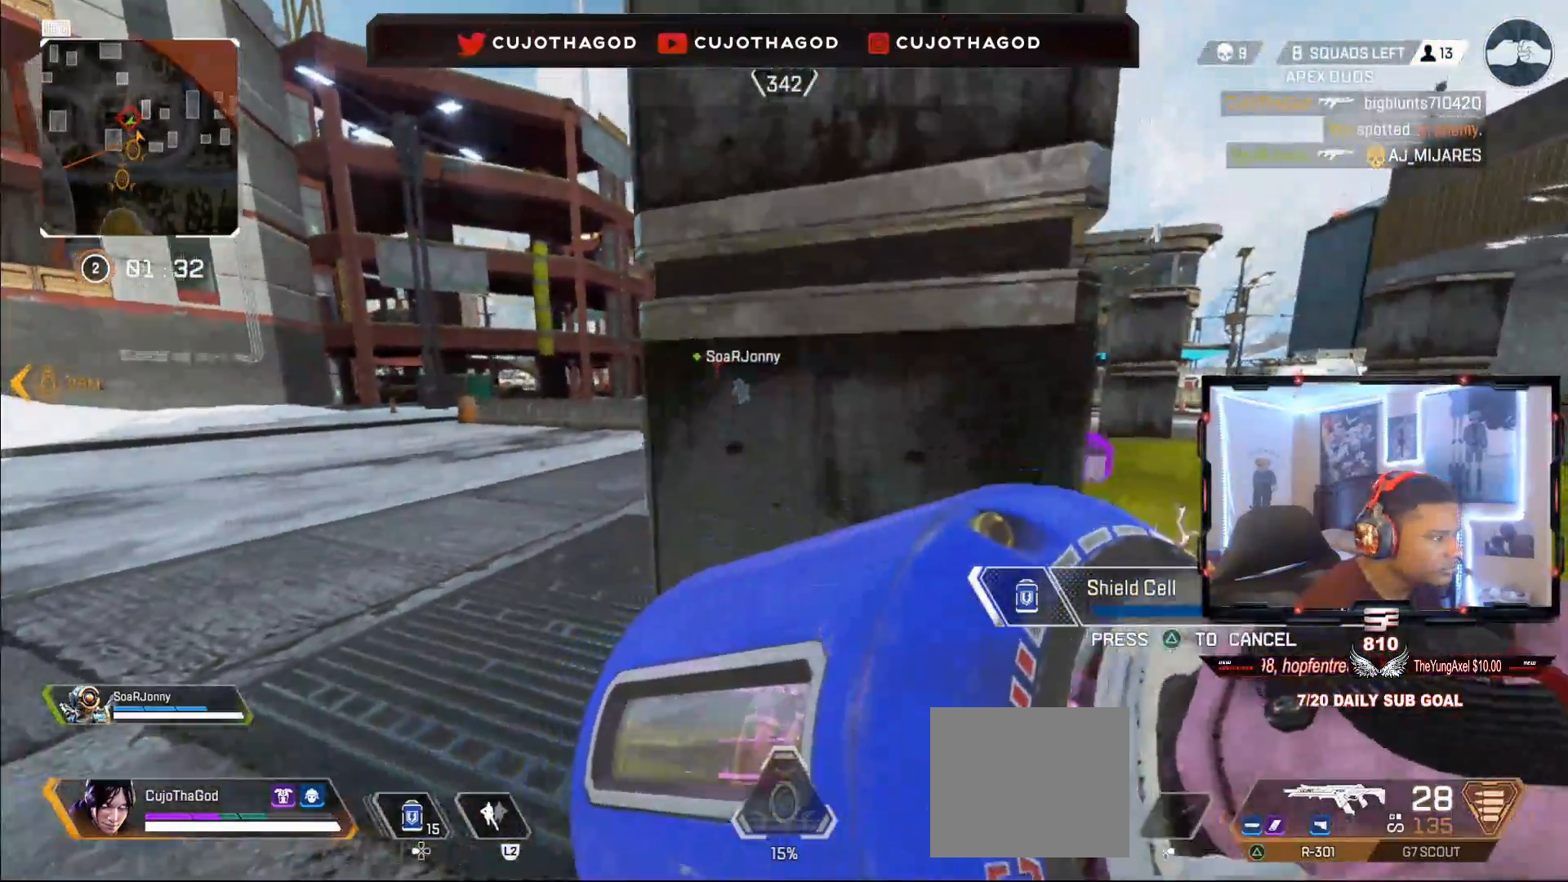
{"buttons": [], "left_stick": "up-right", "right_stick": "center", "events": [[100, "R3", "up"], [100, "right_stick", "left"], [233, "right_stick", "center"], [367, "R3", "down"], [467, "R3", "up"]]}
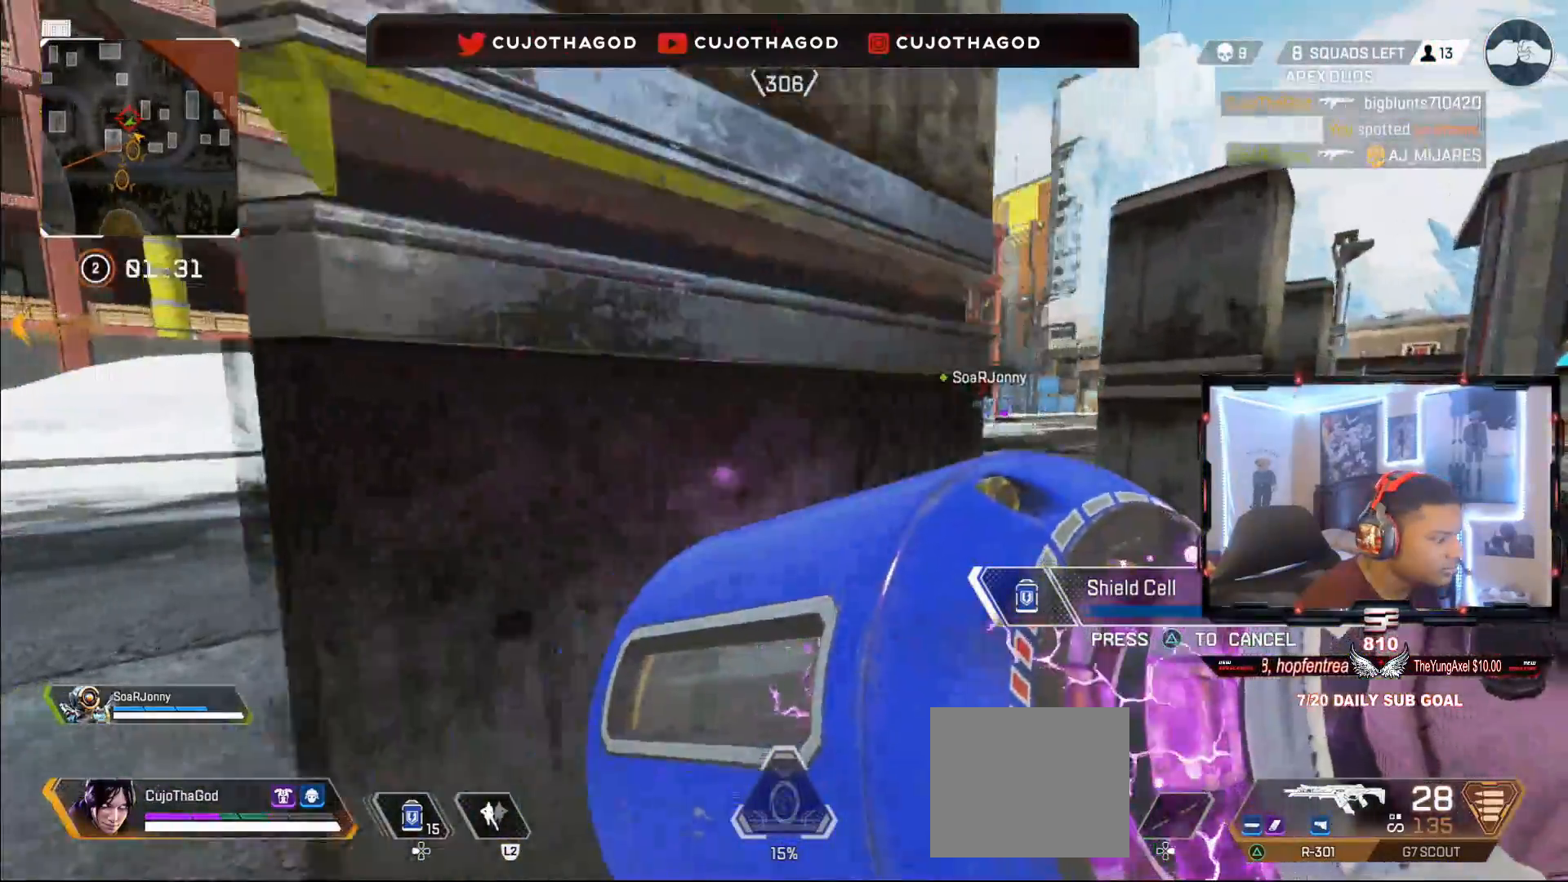
{"buttons": [], "left_stick": "up-right", "right_stick": "center", "events": [[100, "R3", "down"], [217, "R3", "up"]]}
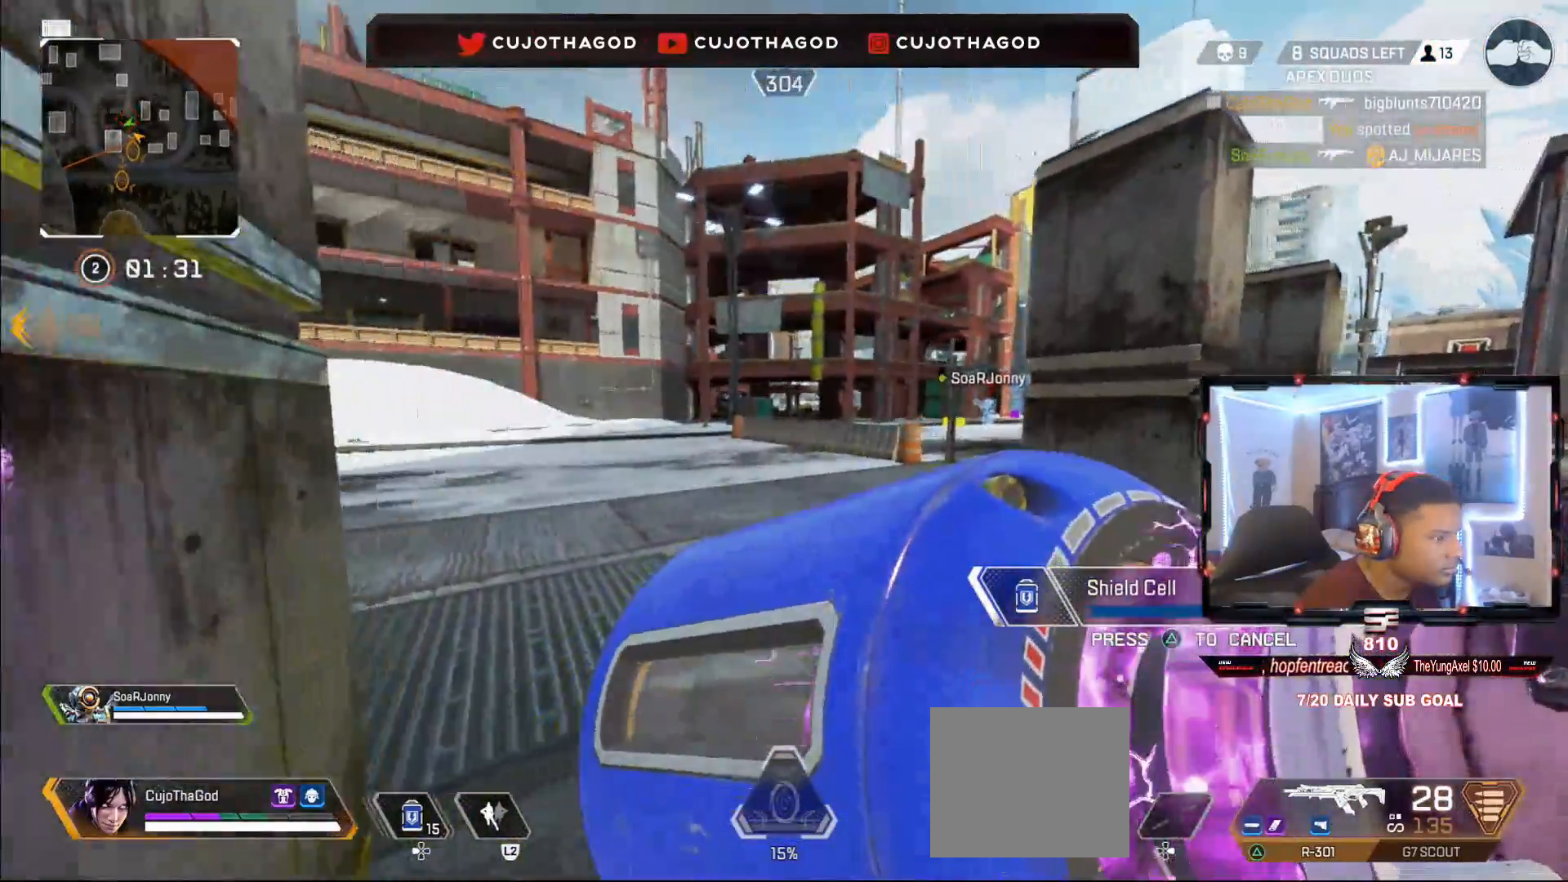
{"buttons": [], "left_stick": "up-right", "right_stick": "center", "events": [[100, "left_stick", "right"], [300, "left_stick", "up-right"], [333, "DPAD_LEFT", "down"], [367, "CROSS", "down"], [467, "DPAD_LEFT", "up"], [483, "CROSS", "up"]]}
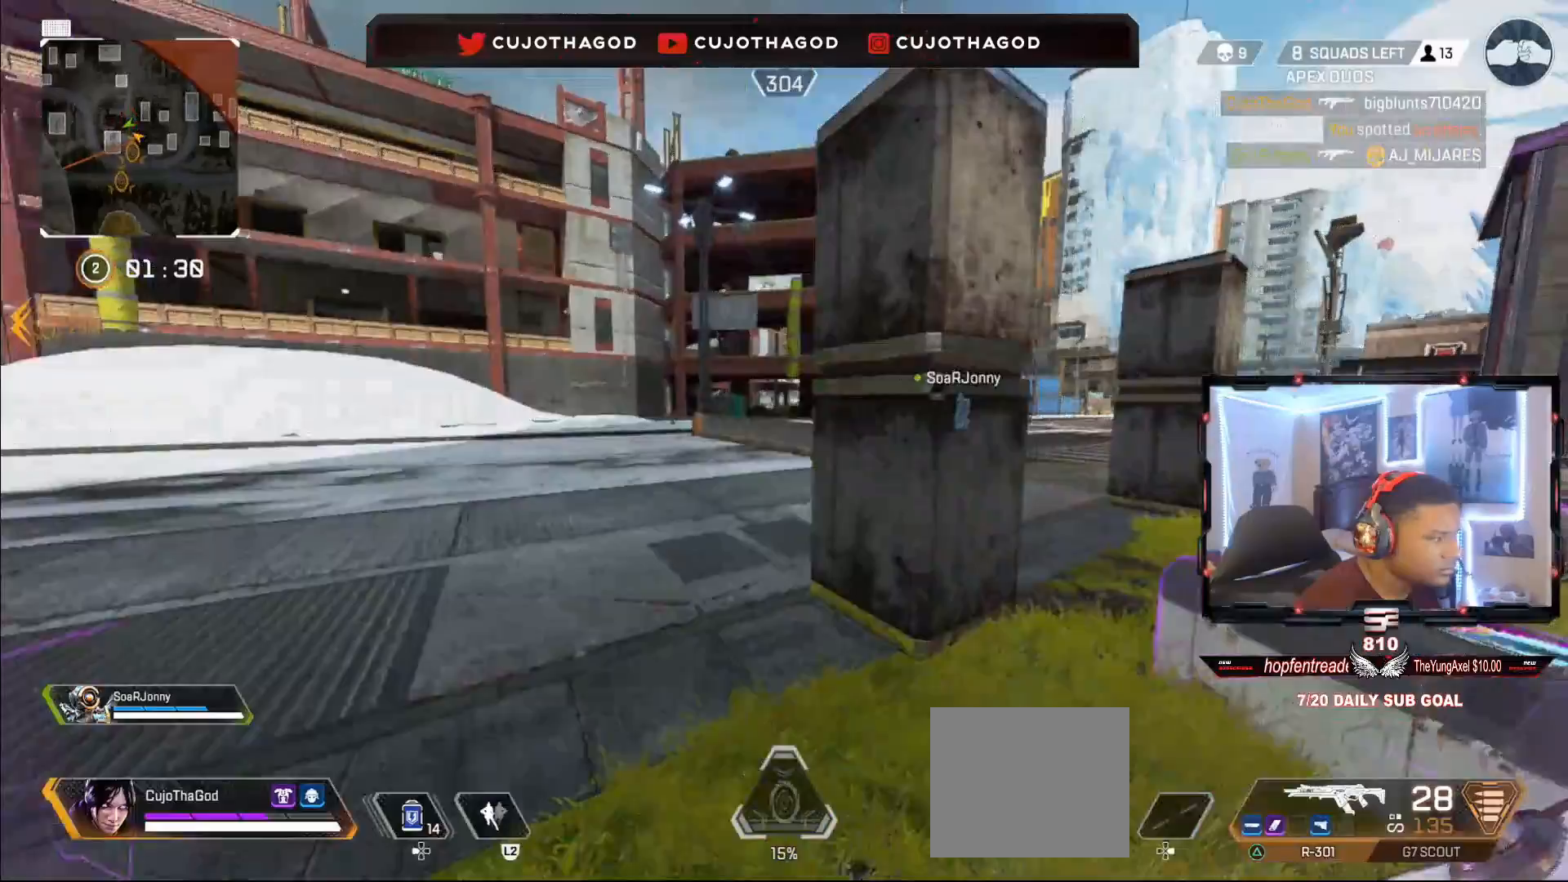
{"buttons": [], "left_stick": "center", "right_stick": "center", "events": [[217, "right_stick", "left"], [283, "left_stick", "center"], [417, "right_stick", "center"]]}
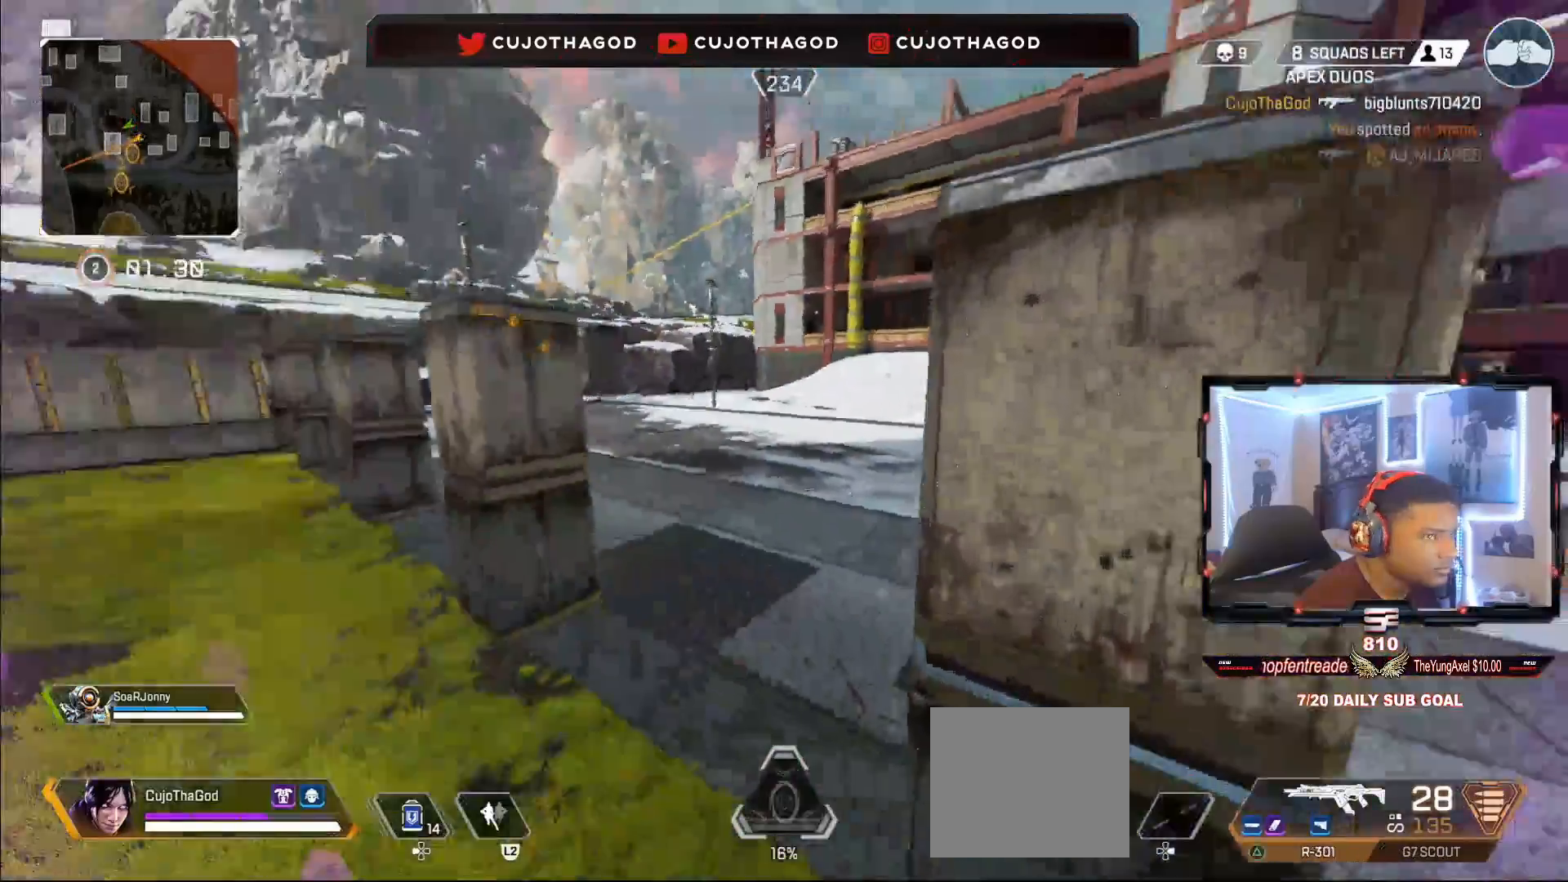
{"buttons": [], "left_stick": "up", "right_stick": "down-left", "events": [[17, "left_stick", "up-right"], [300, "R3", "down"], [300, "right_stick", "left"], [450, "R3", "up"], [450, "left_stick", "up"], [450, "right_stick", "down-left"]]}
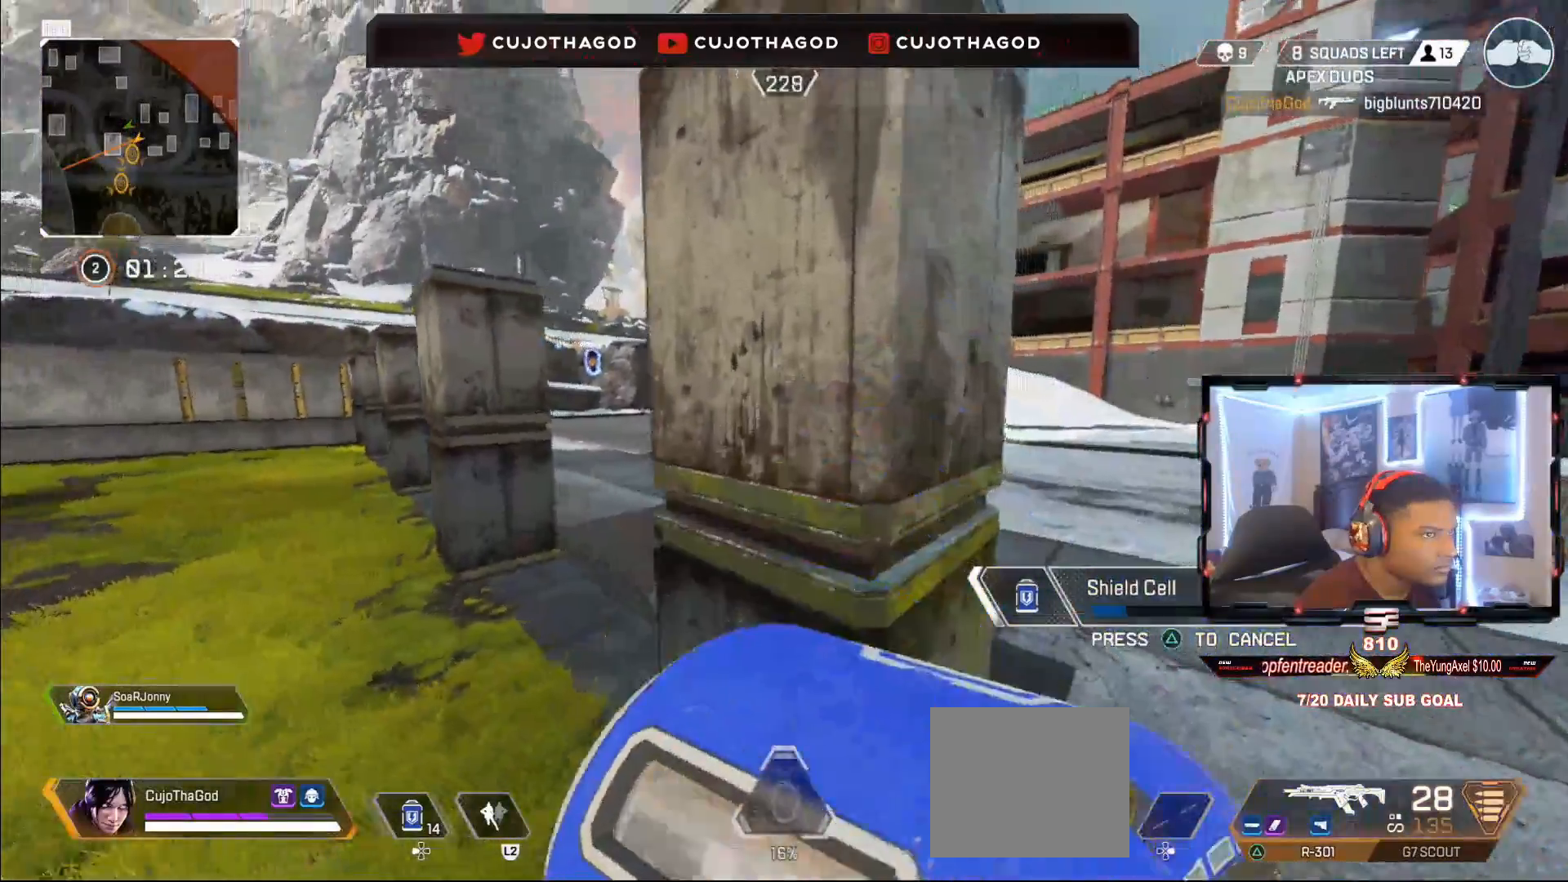
{"buttons": ["CROSS"], "left_stick": "up-left", "right_stick": "center", "events": [[67, "R3", "down"], [67, "right_stick", "left"], [83, "left_stick", "up-left"], [183, "right_stick", "center"], [217, "R3", "up"], [417, "CROSS", "down"]]}
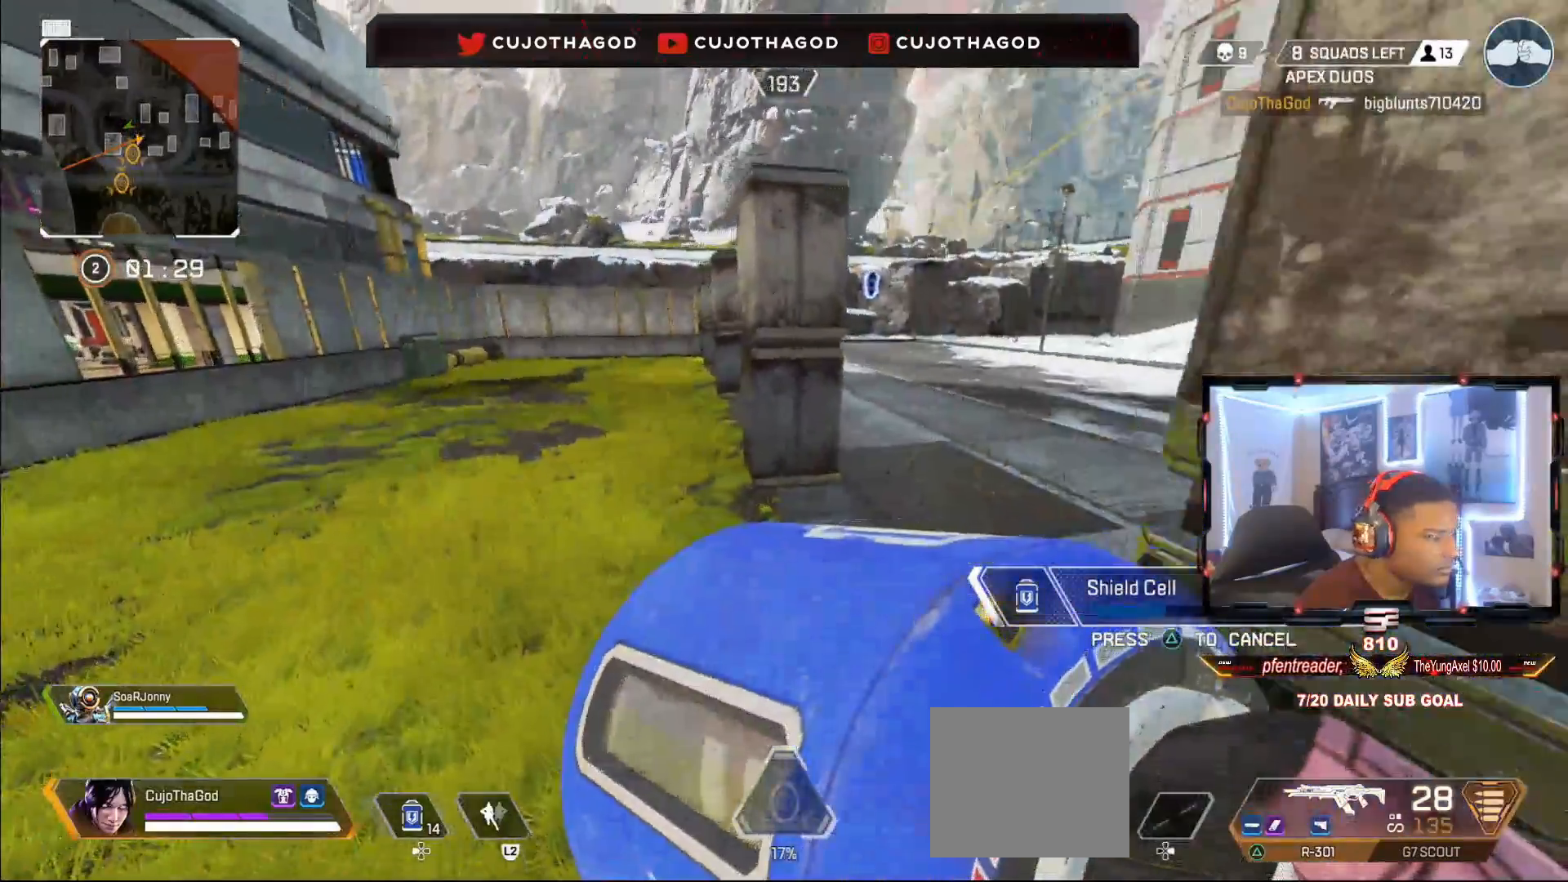
{"buttons": [], "left_stick": "down-left", "right_stick": "right", "events": [[33, "CROSS", "up"], [183, "right_stick", "down-right"], [233, "left_stick", "left"], [267, "right_stick", "right"], [367, "left_stick", "down-left"]]}
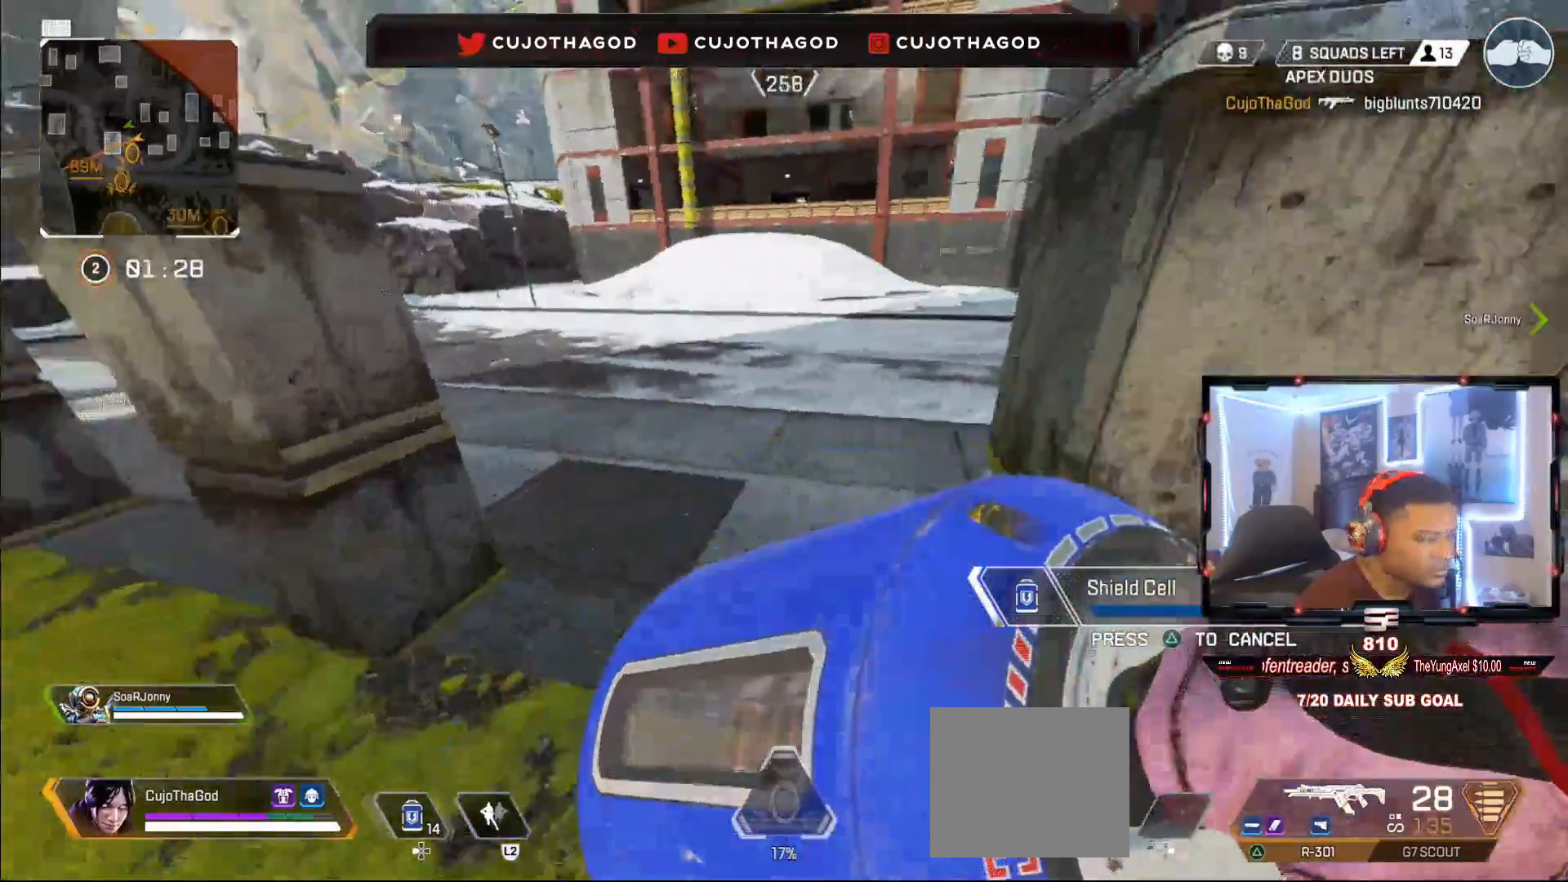
{"buttons": [], "left_stick": "right", "right_stick": "center", "events": [[33, "left_stick", "down"], [133, "right_stick", "center"], [150, "left_stick", "center"], [250, "R3", "down"], [350, "left_stick", "right"], [400, "R3", "up"]]}
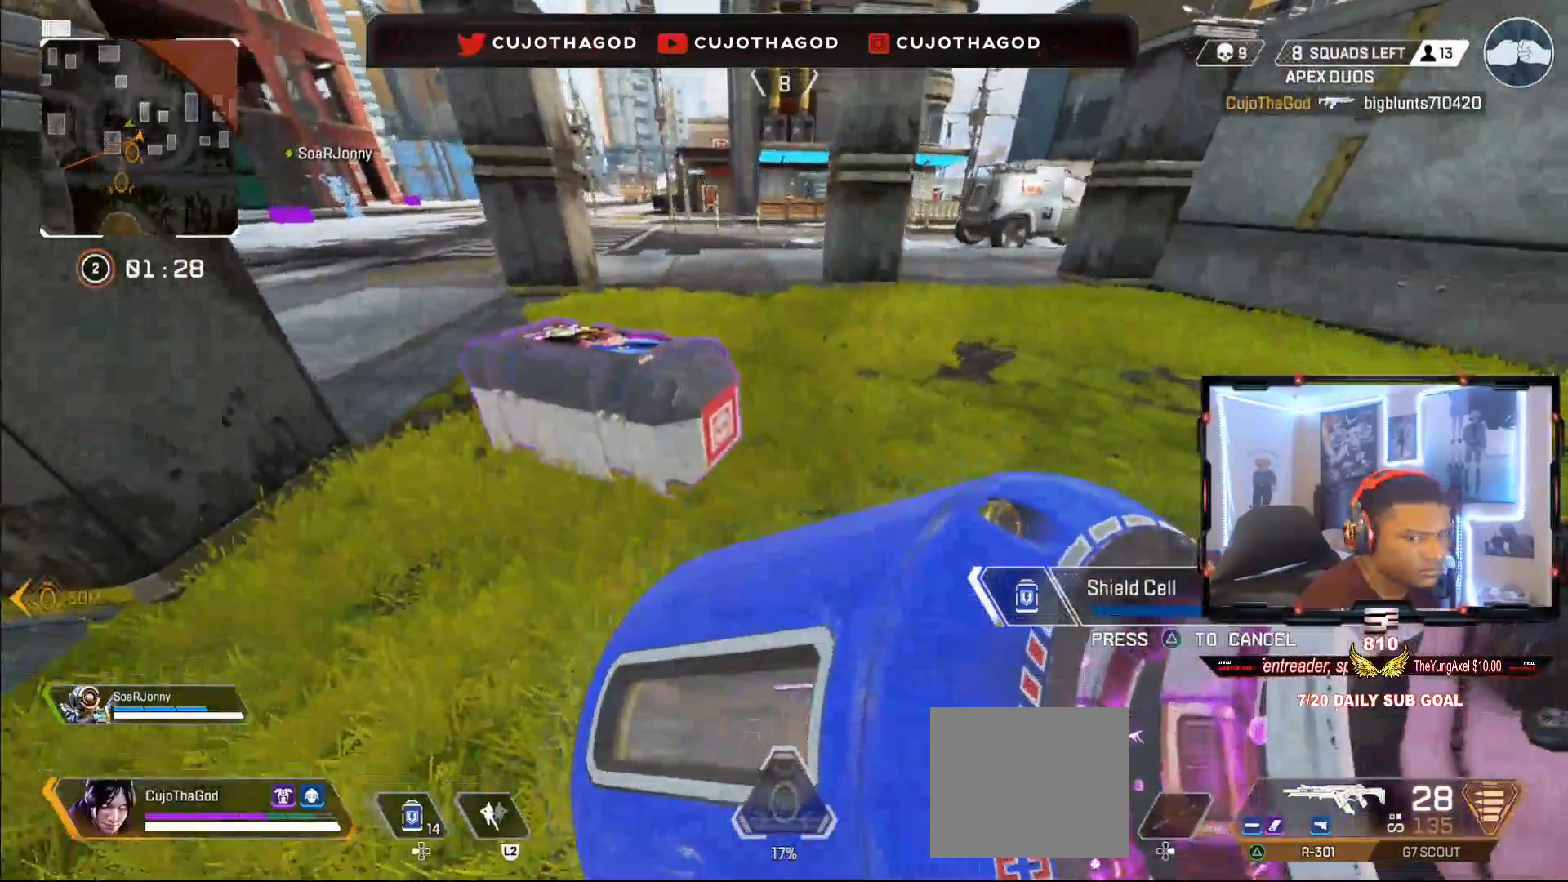
{"buttons": ["R3"], "left_stick": "left", "right_stick": "center", "events": [[83, "R3", "down"], [83, "left_stick", "up"], [150, "left_stick", "up-left"], [217, "R3", "up"], [317, "left_stick", "left"], [450, "R3", "down"]]}
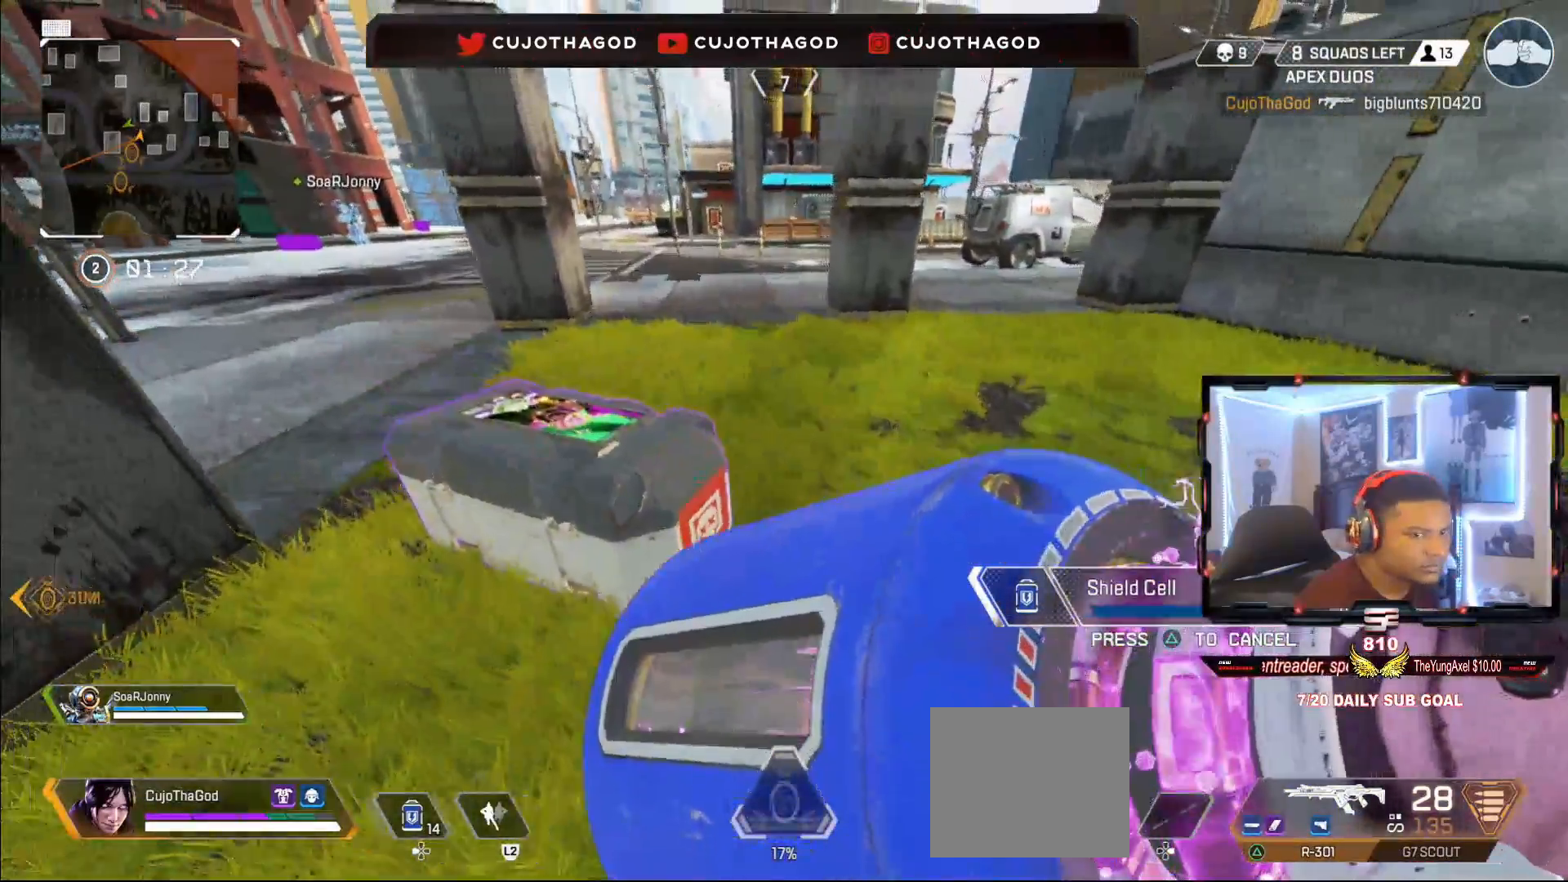
{"buttons": ["SQUARE"], "left_stick": "up-right", "right_stick": "center", "events": [[83, "R3", "up"], [150, "left_stick", "up-left"], [183, "R3", "down"], [317, "R3", "up"], [317, "left_stick", "up-right"], [433, "SQUARE", "down"]]}
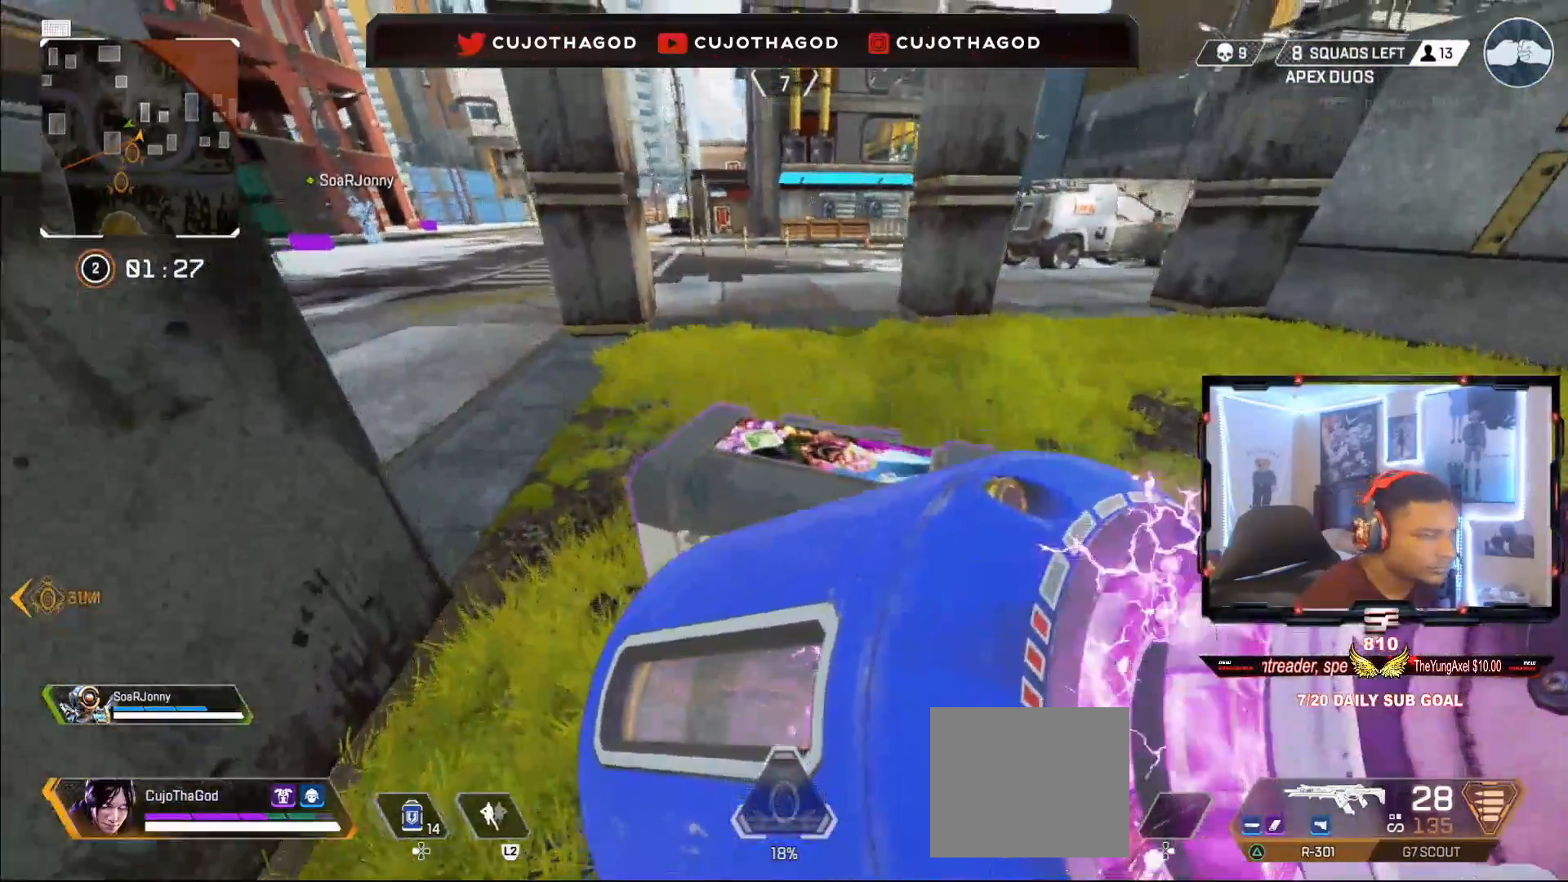
{"buttons": ["SQUARE"], "left_stick": "center", "right_stick": "center", "events": [[33, "left_stick", "left"], [167, "left_stick", "center"], [283, "left_stick", "left"], [400, "left_stick", "center"]]}
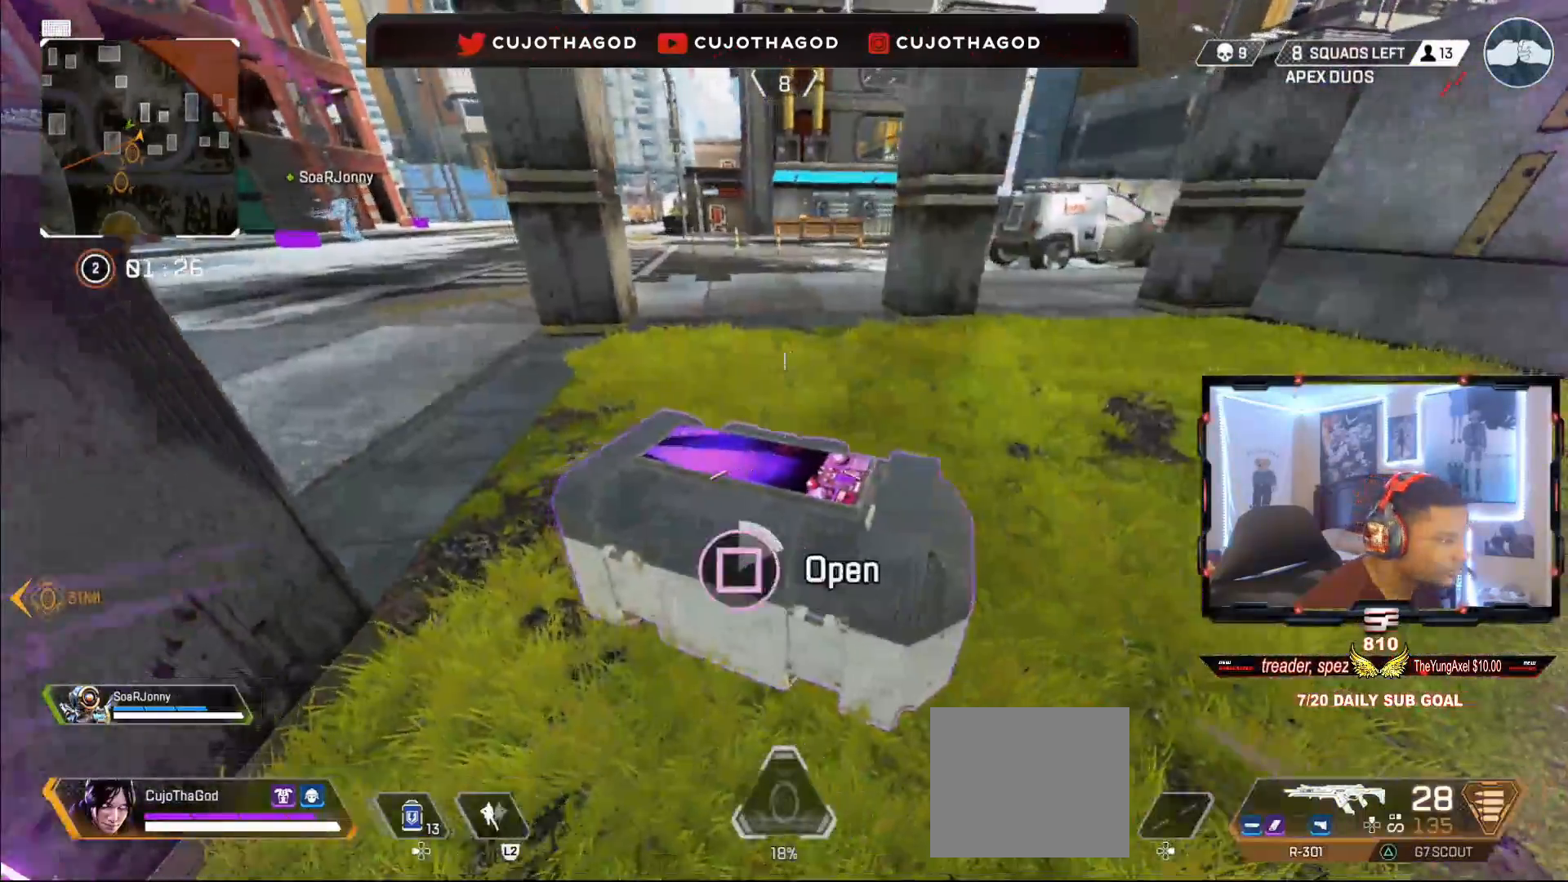
{"buttons": [], "left_stick": "center", "right_stick": "center", "events": [[200, "SQUARE", "up"], [283, "left_stick", "down"], [283, "right_stick", "down"], [400, "left_stick", "center"], [433, "right_stick", "center"]]}
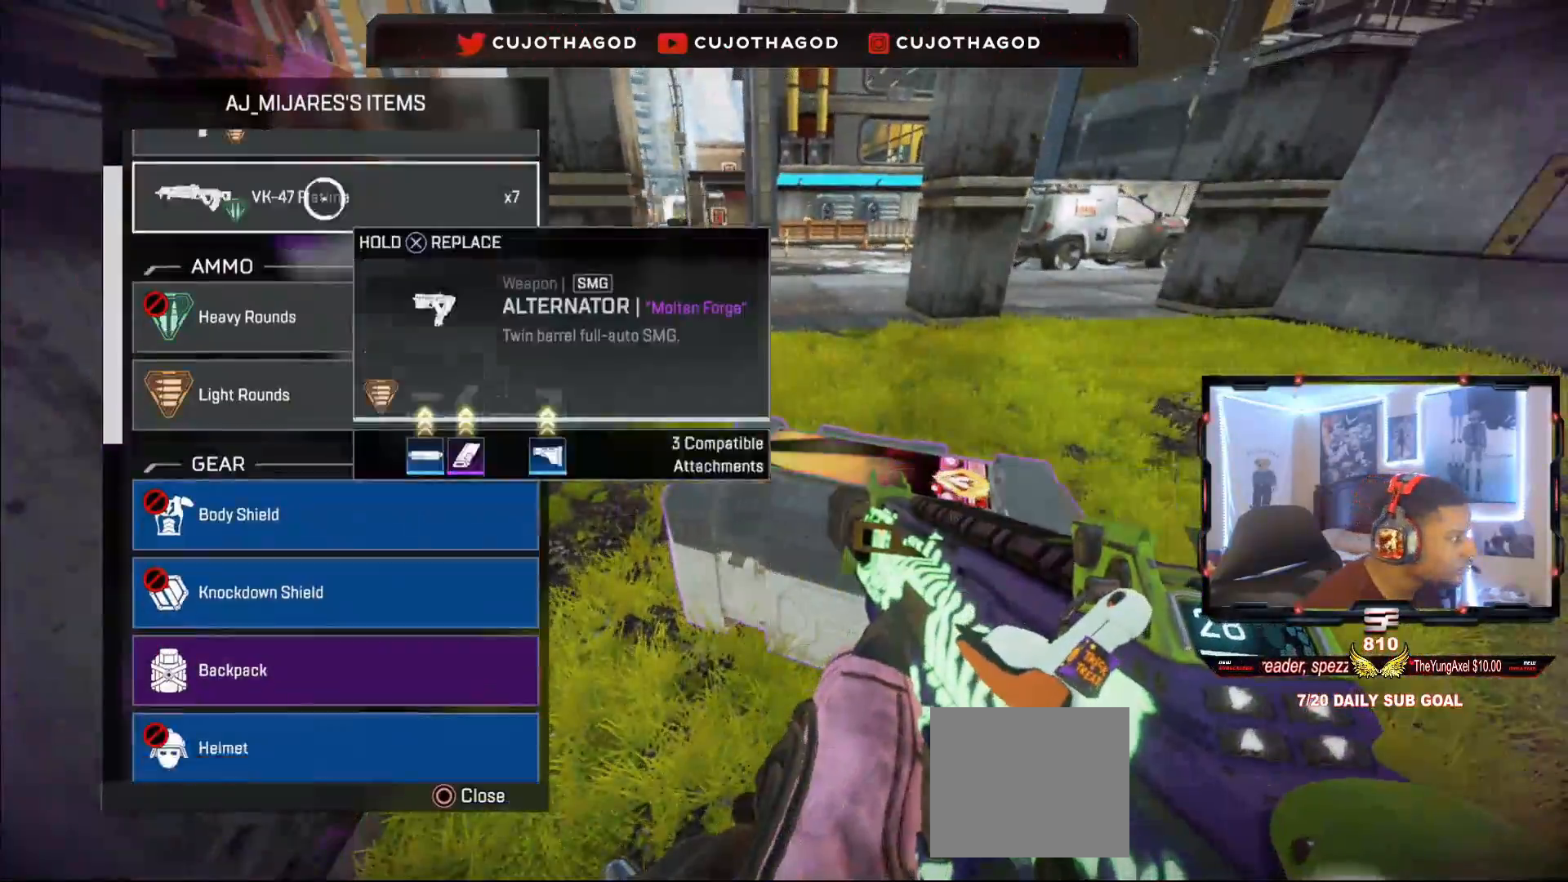
{"buttons": [], "left_stick": "center", "right_stick": "center", "events": [[67, "right_stick", "down-right"], [200, "left_stick", "down"], [367, "left_stick", "center"], [417, "right_stick", "center"]]}
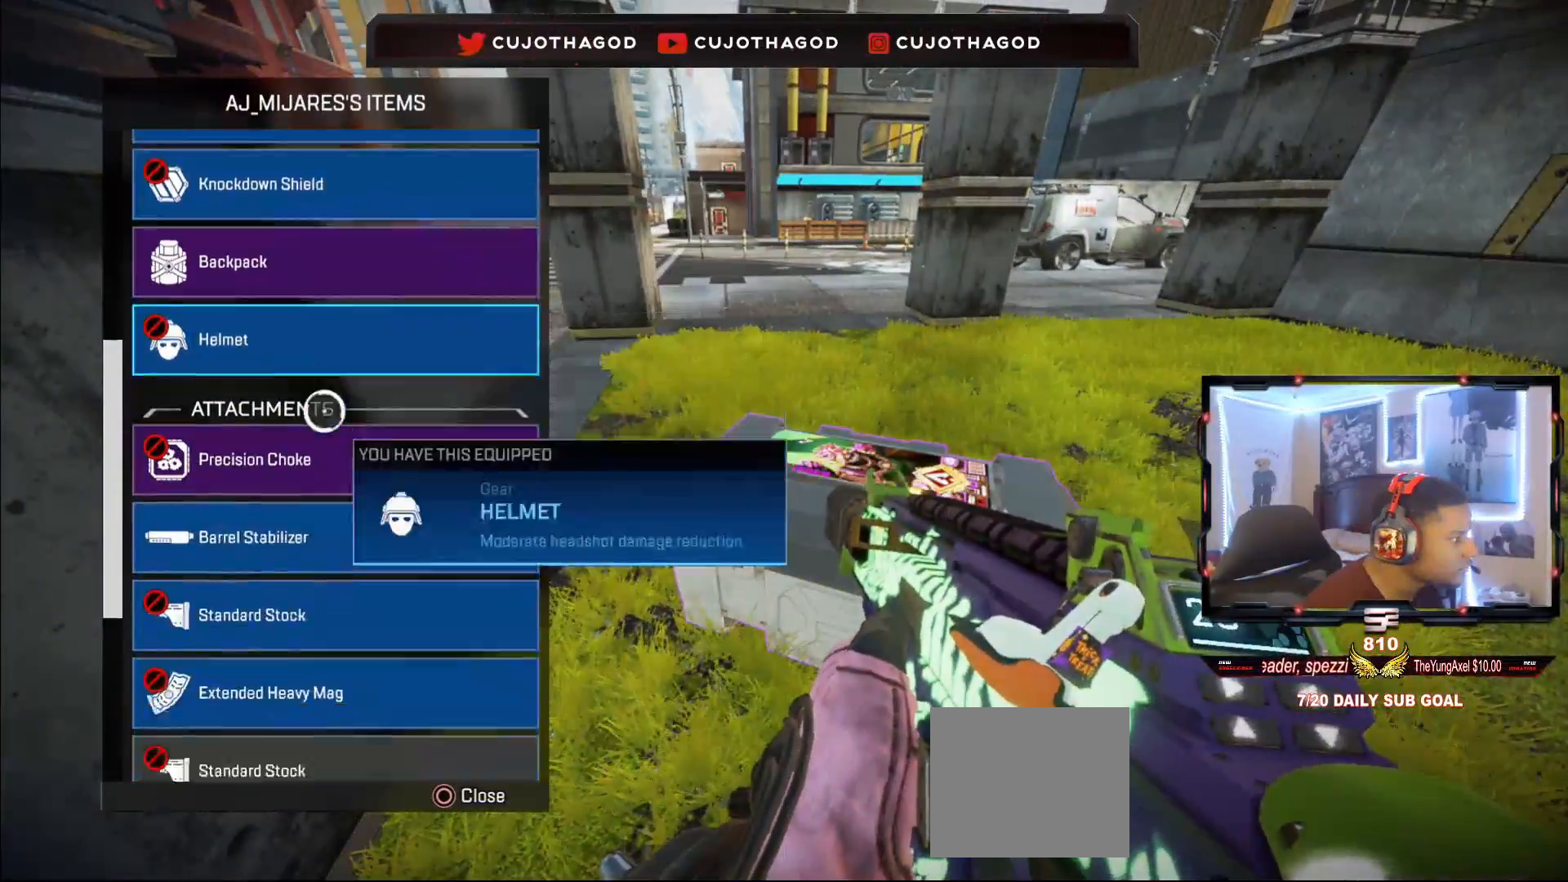
{"buttons": [], "left_stick": "down", "right_stick": "center", "events": [[50, "left_stick", "up"], [233, "left_stick", "center"], [250, "CROSS", "down"], [417, "CROSS", "up"], [483, "left_stick", "down"]]}
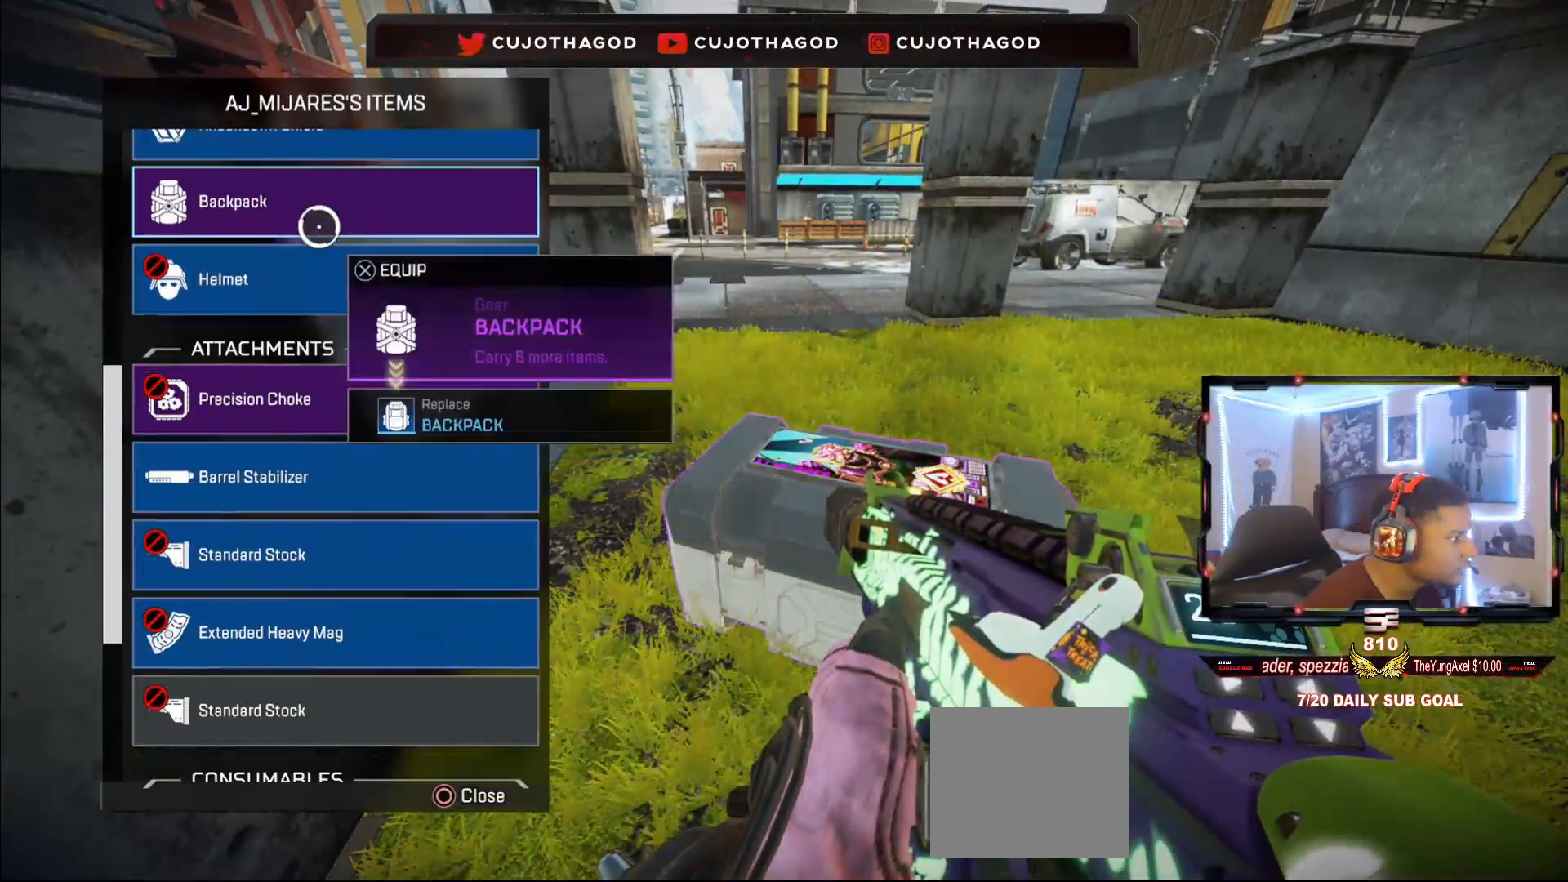
{"buttons": [], "left_stick": "center", "right_stick": "center", "events": [[50, "right_stick", "down-right"], [117, "left_stick", "center"], [150, "right_stick", "center"], [400, "left_stick", "up"], [500, "left_stick", "center"]]}
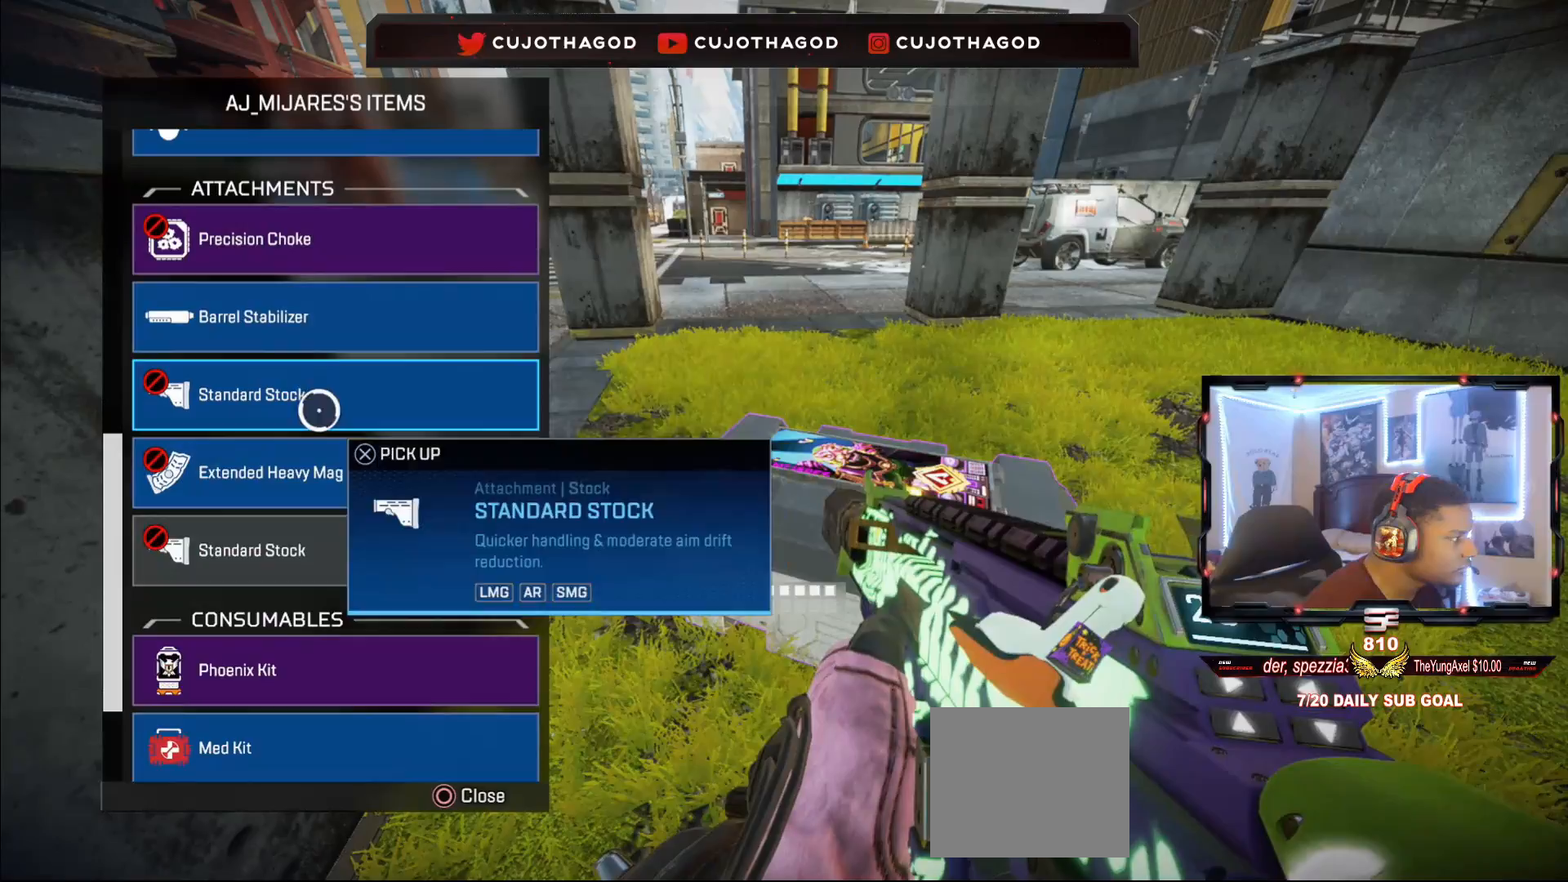
{"buttons": [], "left_stick": "center", "right_stick": "center", "events": [[17, "CROSS", "down"], [167, "CROSS", "up"], [250, "left_stick", "down"], [283, "right_stick", "down-right"], [417, "left_stick", "center"], [450, "right_stick", "center"]]}